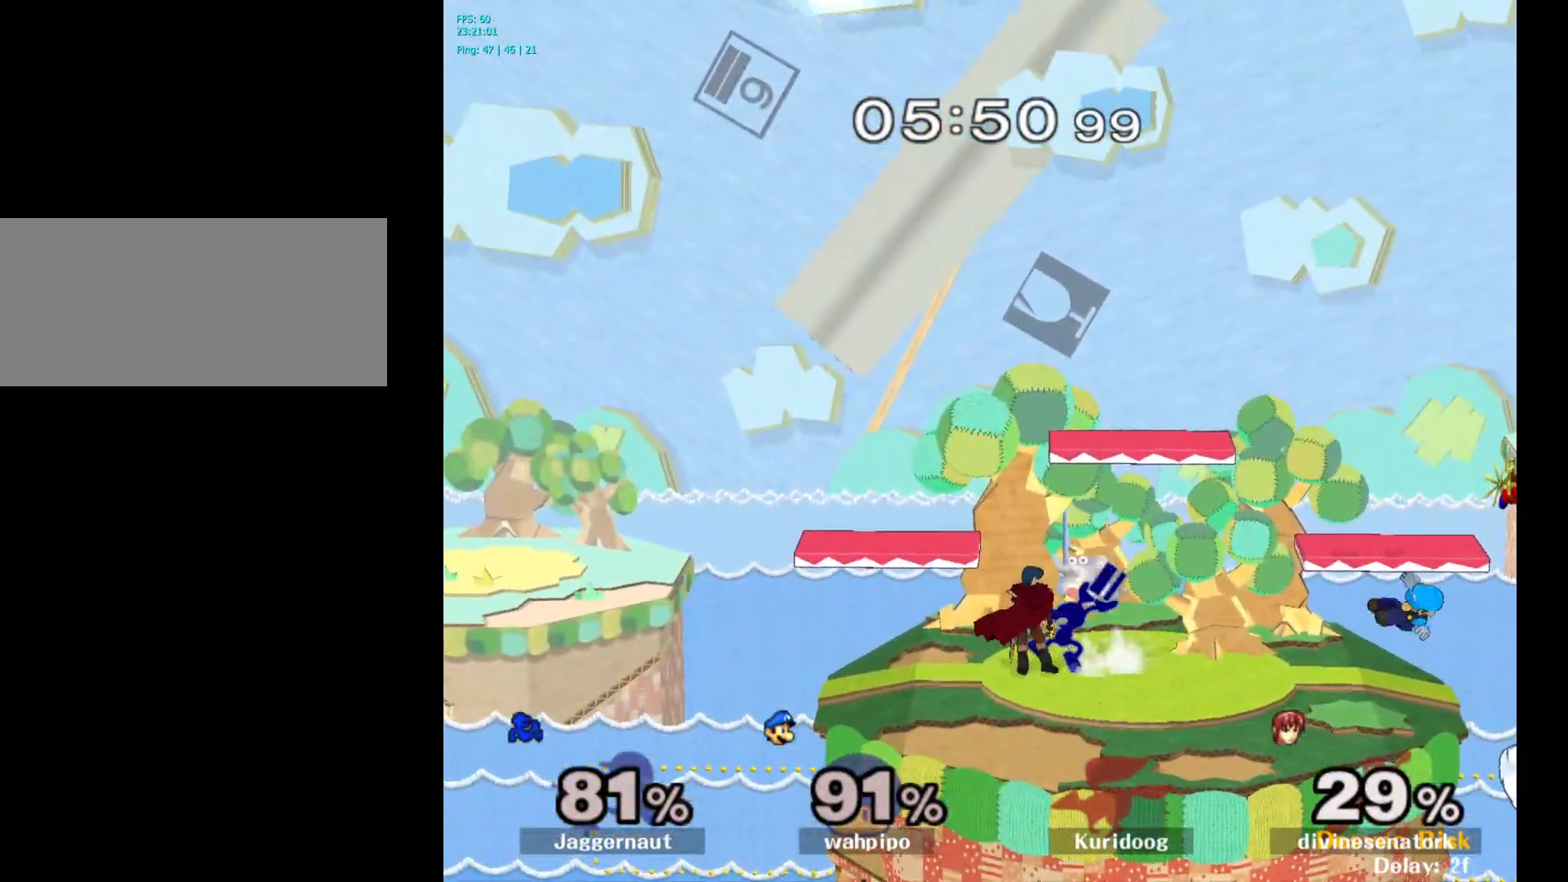
Gameplay with a controller (Nintendo layout); each line is a JSON object with the inputs held at the frame after it. "events" lists button and stick changes between this image and that frame as [ms after this image, input, new state], when the widget could be followed in between. Not read: L3 R3.
{"buttons": [], "left_stick": "center", "right_stick": "center", "events": [[100, "A", "up"], [133, "left_stick", "center"], [283, "left_stick", "down"], [300, "R1", "down"], [467, "R1", "up"], [467, "left_stick", "center"]]}
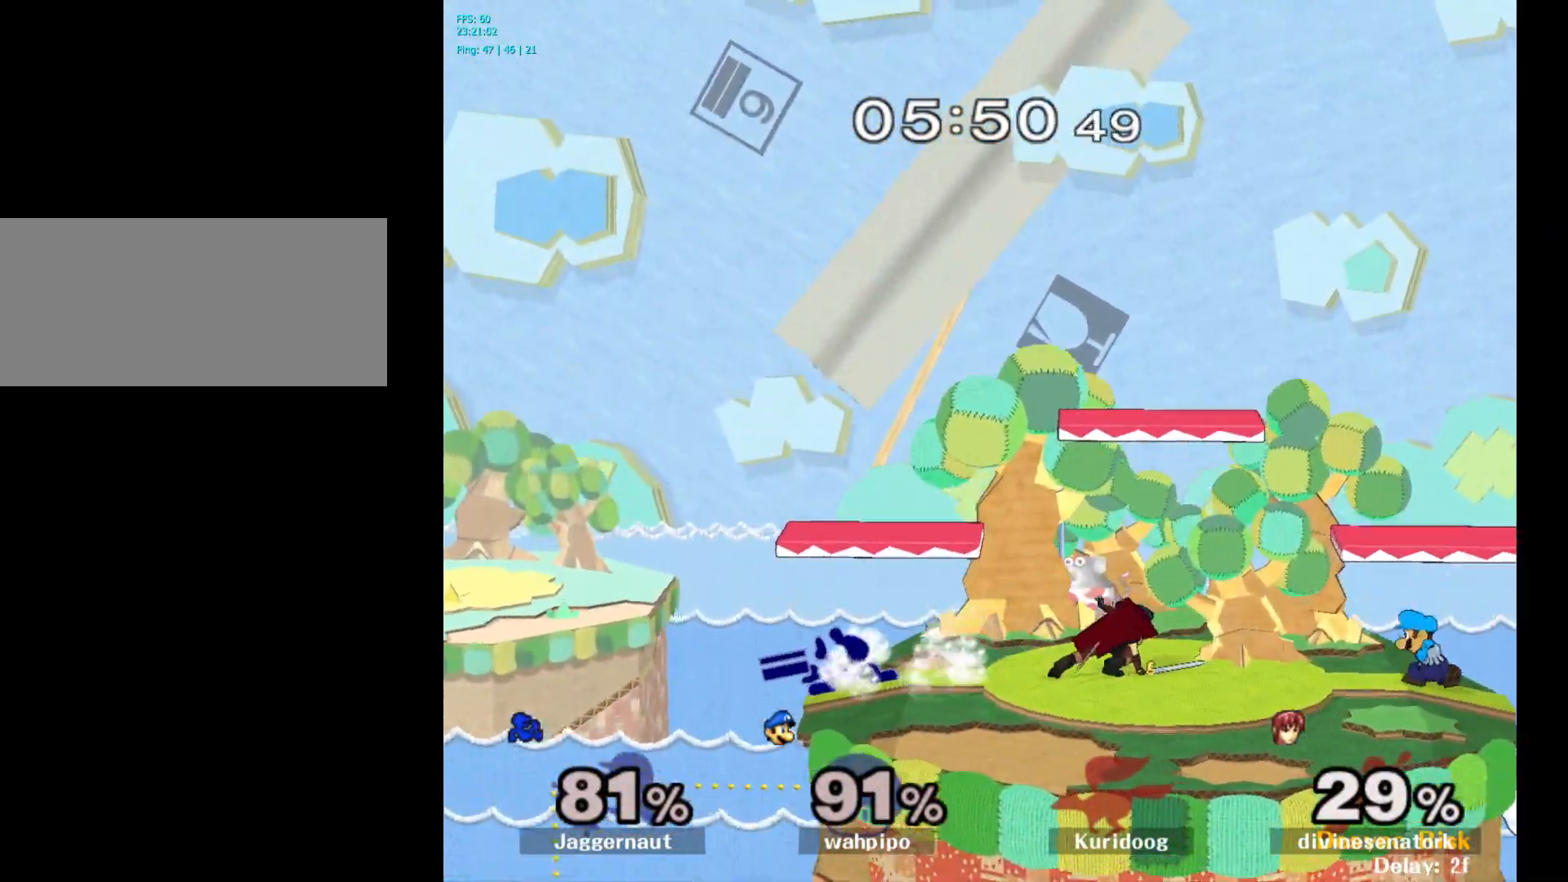
{"buttons": [], "left_stick": "center", "right_stick": "center", "events": [[50, "left_stick", "right"], [167, "Y", "down"], [200, "Y", "up"], [267, "A", "down"], [383, "A", "up"], [417, "left_stick", "center"]]}
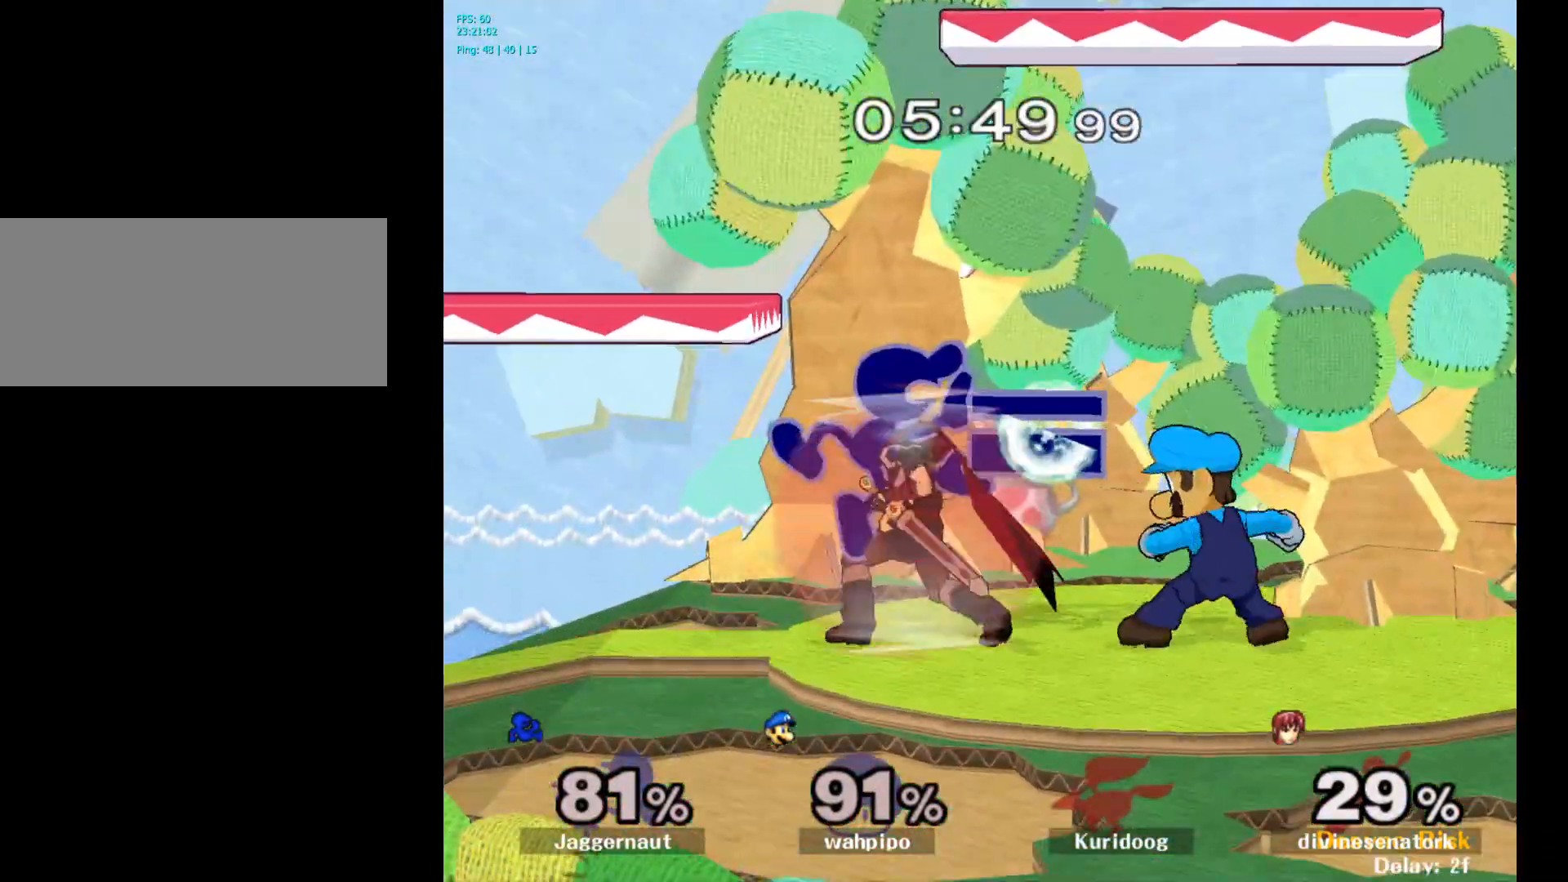
{"buttons": ["R1"], "left_stick": "center", "right_stick": "center", "events": [[100, "left_stick", "down"], [133, "R1", "down"], [333, "left_stick", "center"]]}
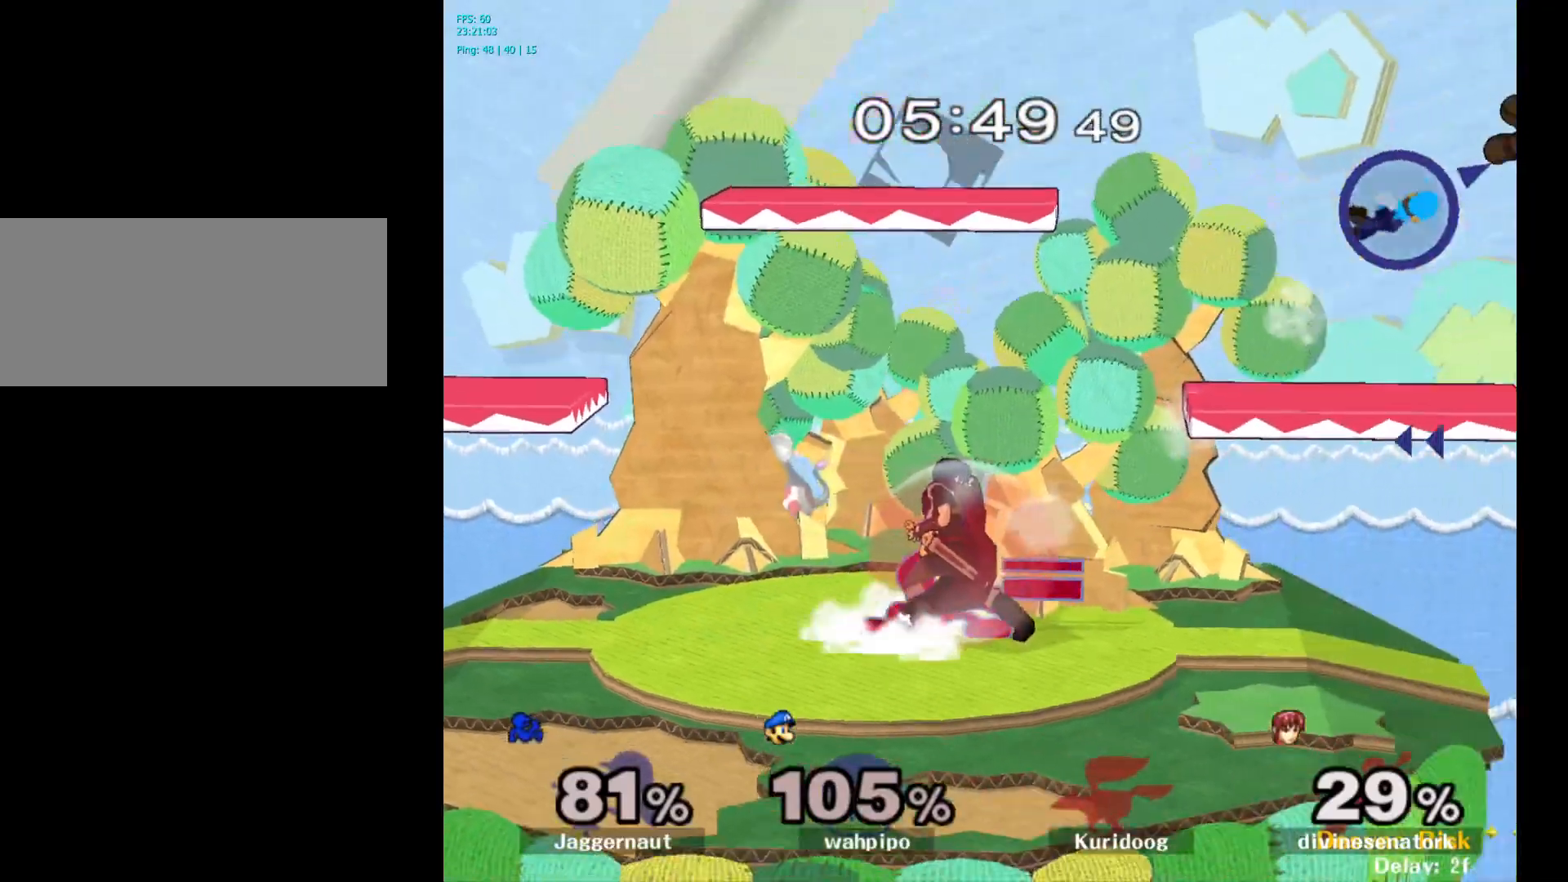
{"buttons": ["R1"], "left_stick": "center", "right_stick": "center", "events": []}
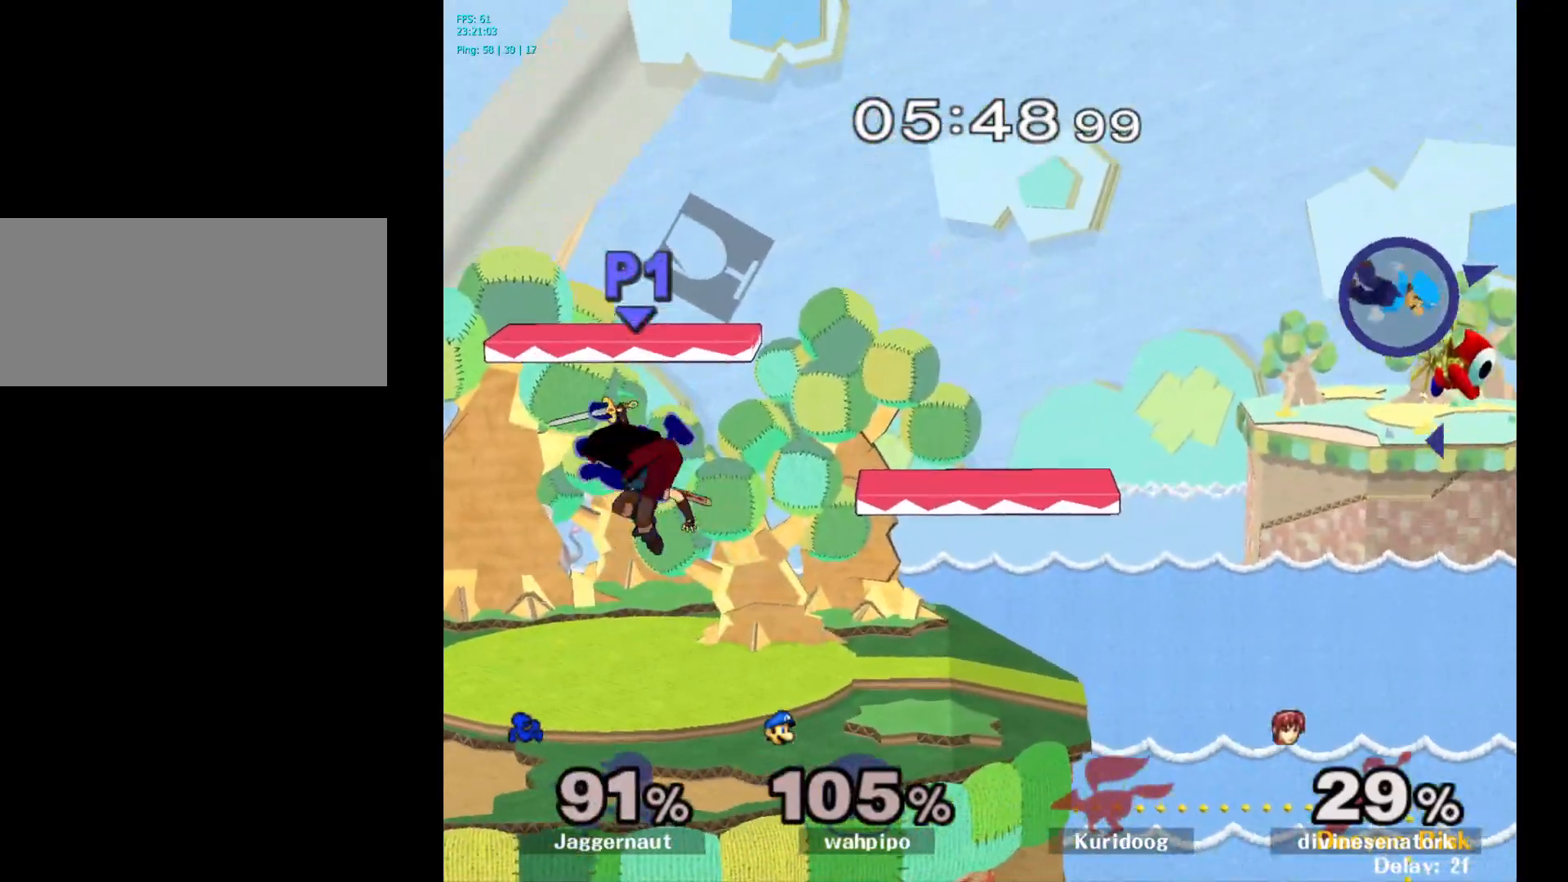
{"buttons": [], "left_stick": "center", "right_stick": "center", "events": [[250, "R1", "up"]]}
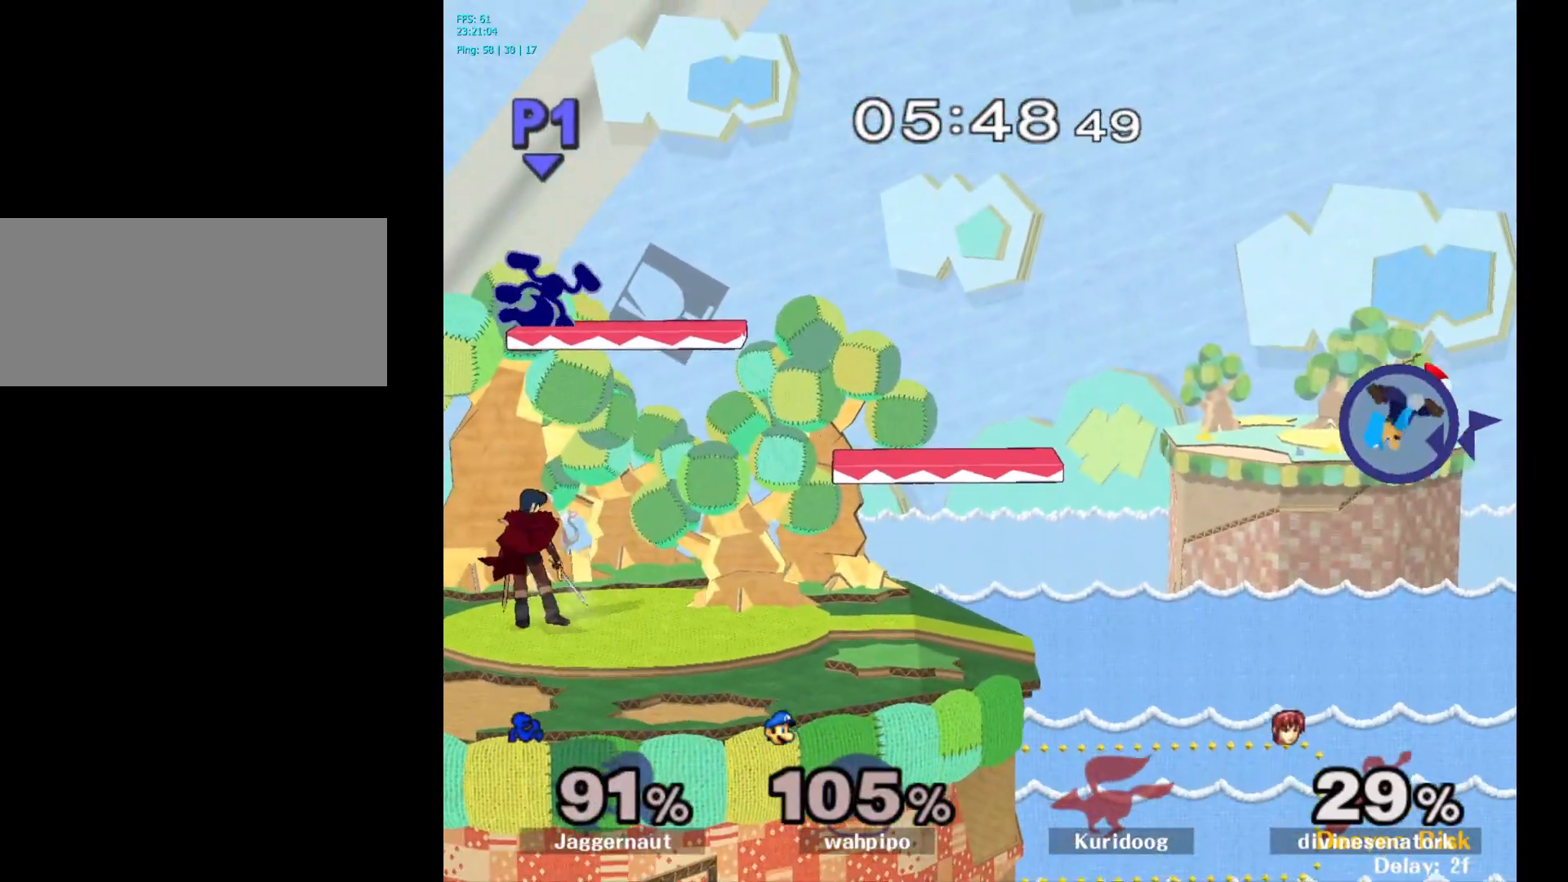
{"buttons": ["R1"], "left_stick": "center", "right_stick": "center", "events": [[50, "R1", "down"]]}
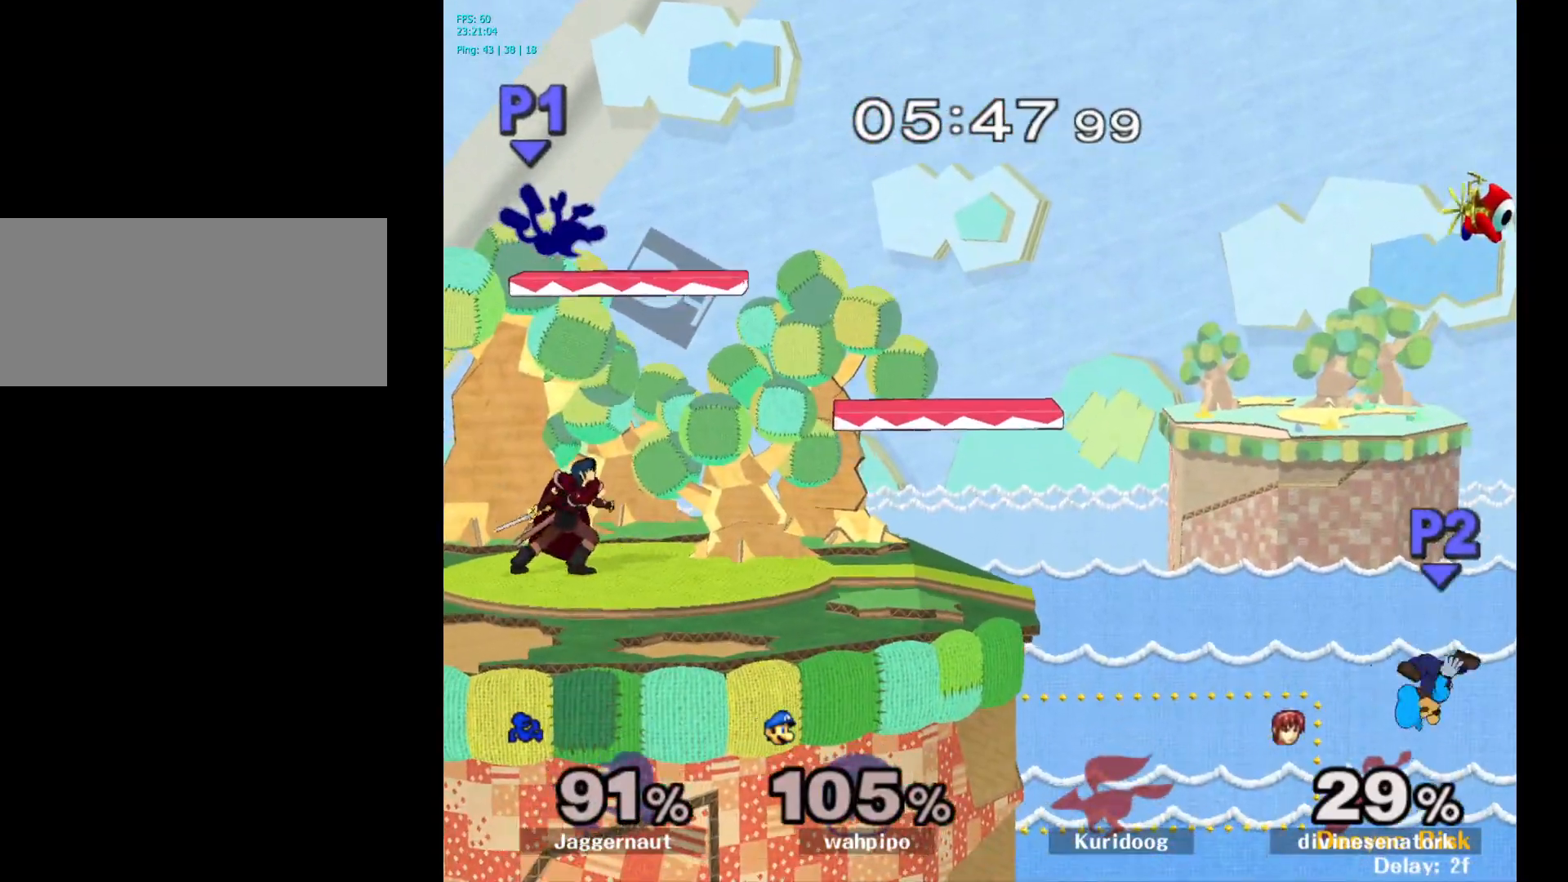
{"buttons": ["R1"], "left_stick": "center", "right_stick": "center", "events": [[217, "left_stick", "up"], [417, "left_stick", "center"]]}
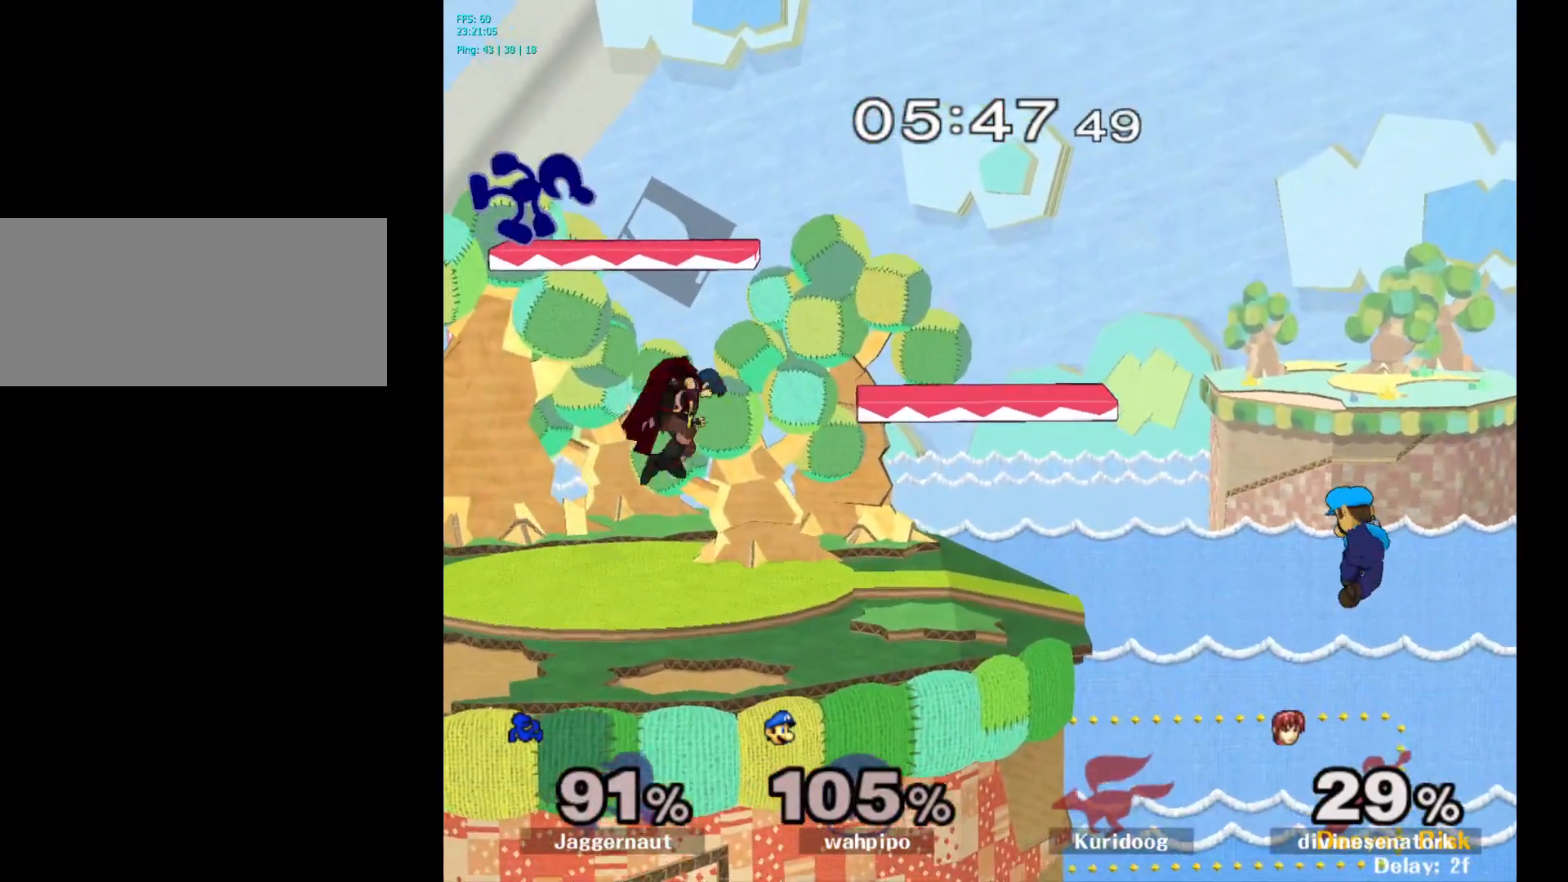
{"buttons": ["R1"], "left_stick": "center", "right_stick": "center", "events": []}
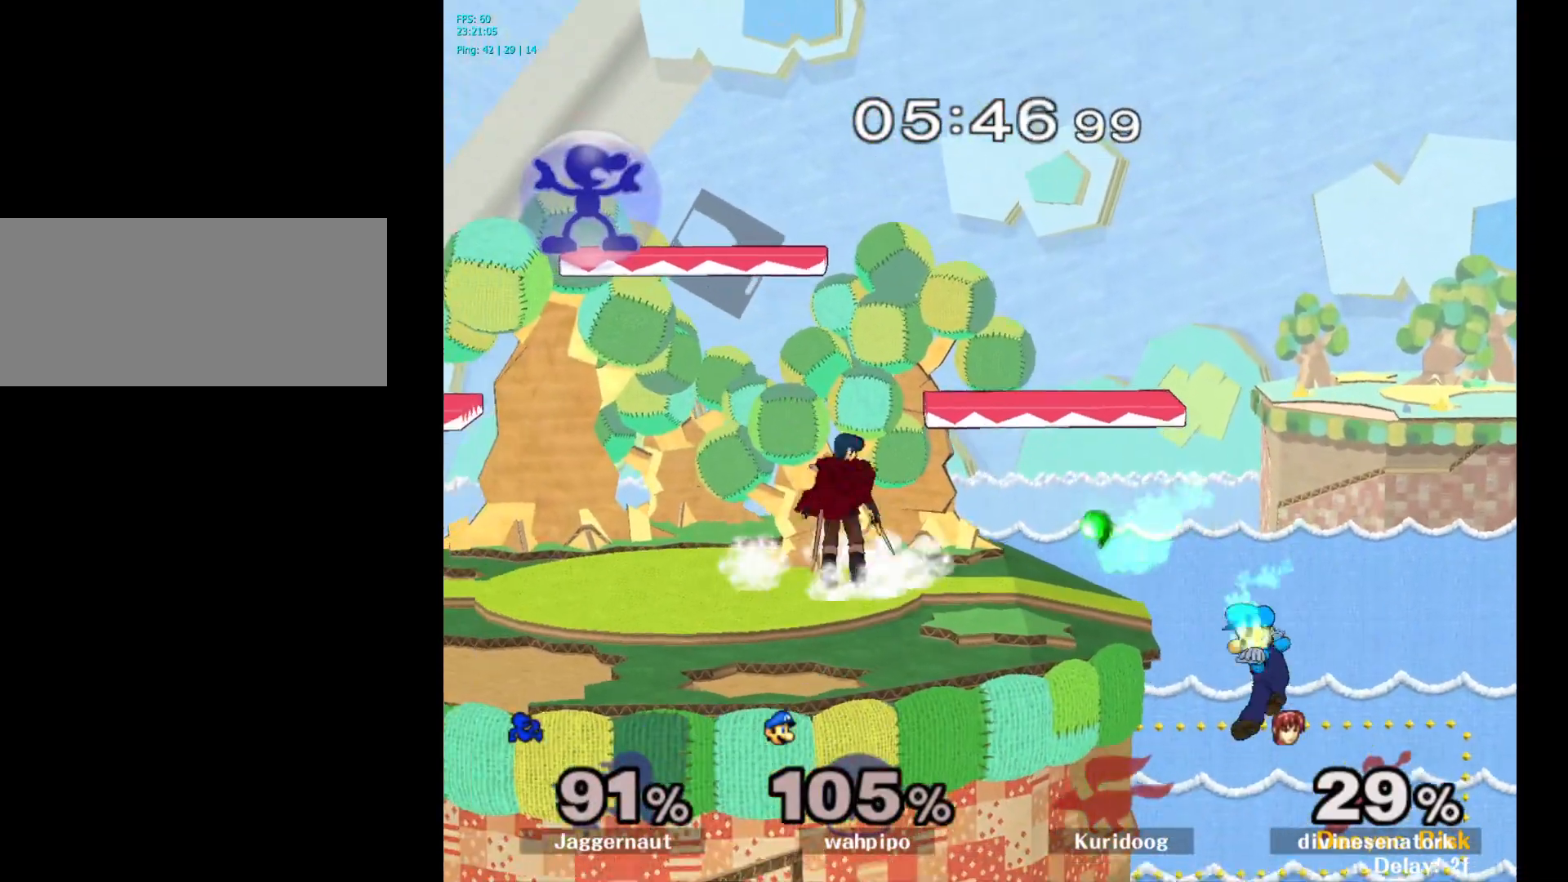
{"buttons": ["R1"], "left_stick": "center", "right_stick": "center", "events": []}
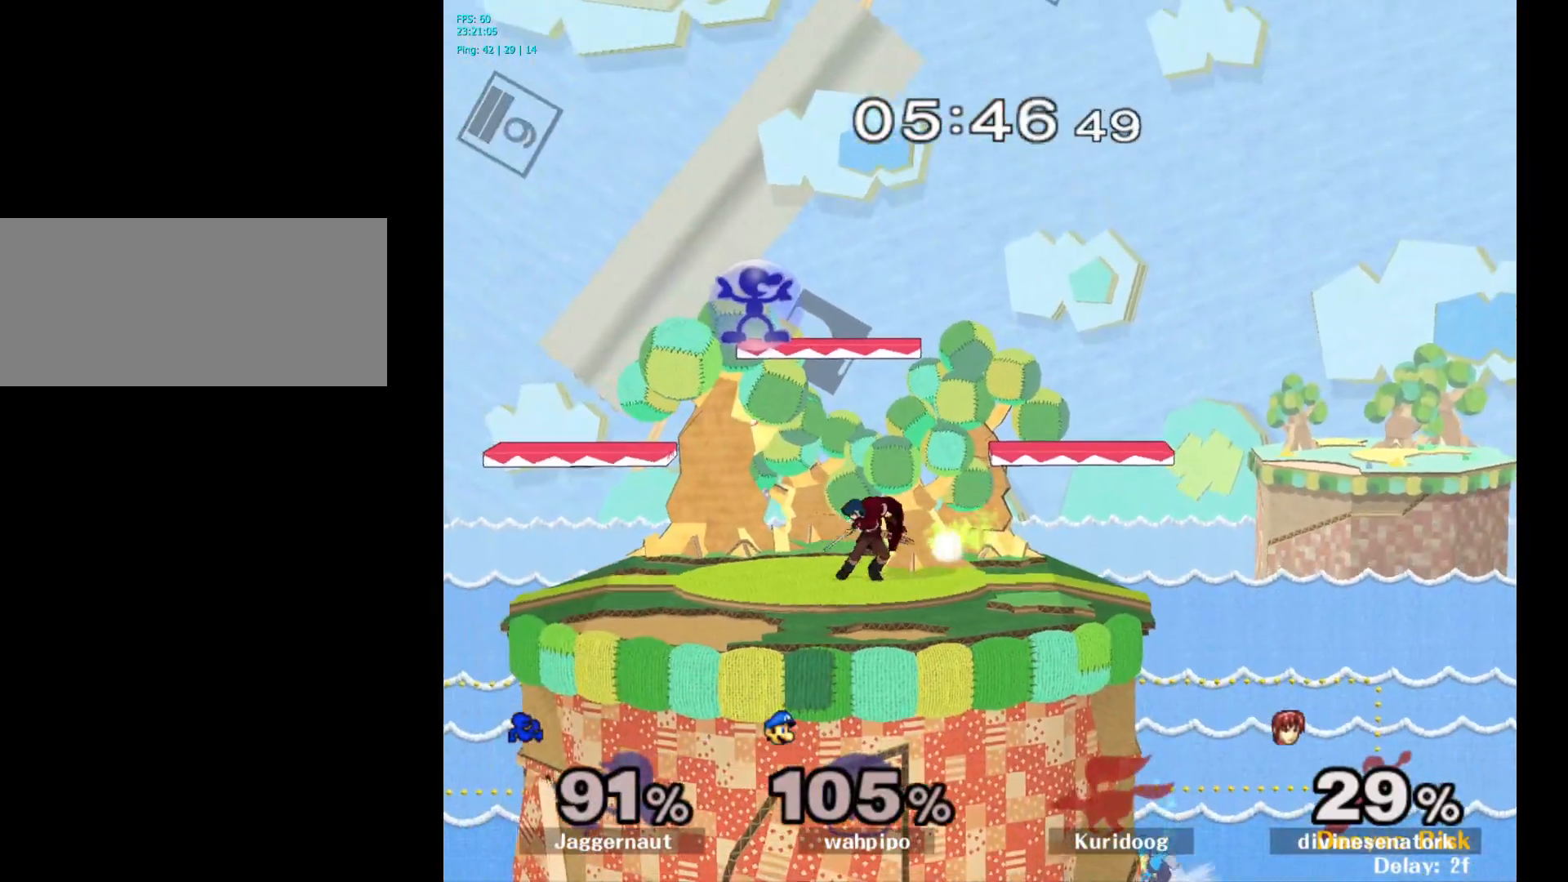
{"buttons": [], "left_stick": "left", "right_stick": "center", "events": [[33, "Y", "down"], [50, "R1", "up"], [50, "left_stick", "down-right"], [150, "R1", "down"], [300, "Y", "up"], [333, "R1", "up"], [333, "left_stick", "center"], [500, "left_stick", "left"]]}
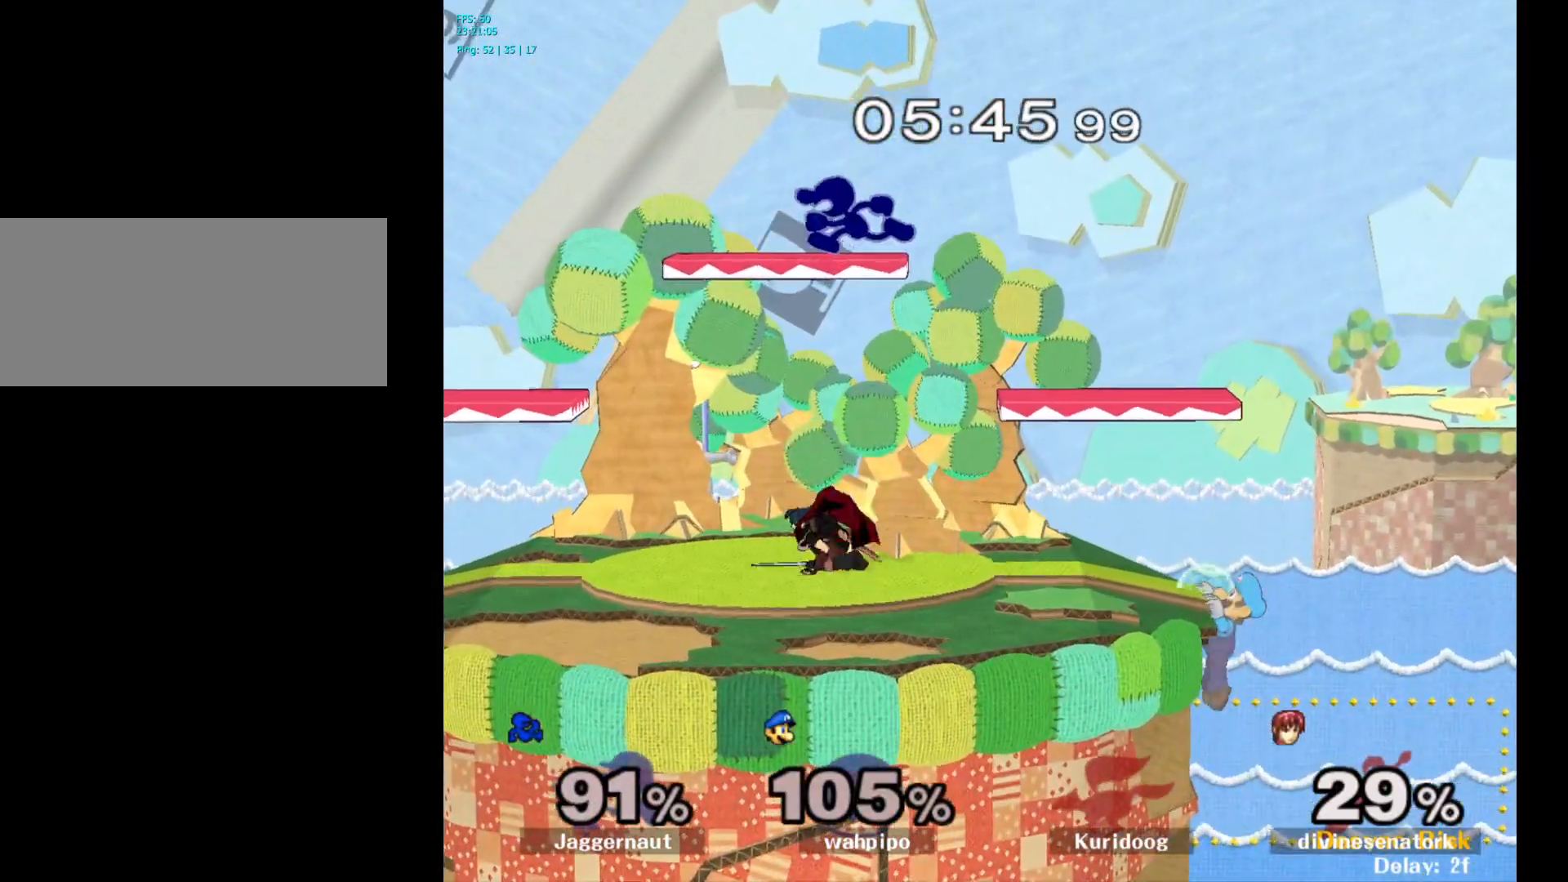
{"buttons": ["R1"], "left_stick": "down-left", "right_stick": "center", "events": [[83, "R1", "down"], [500, "left_stick", "down-left"]]}
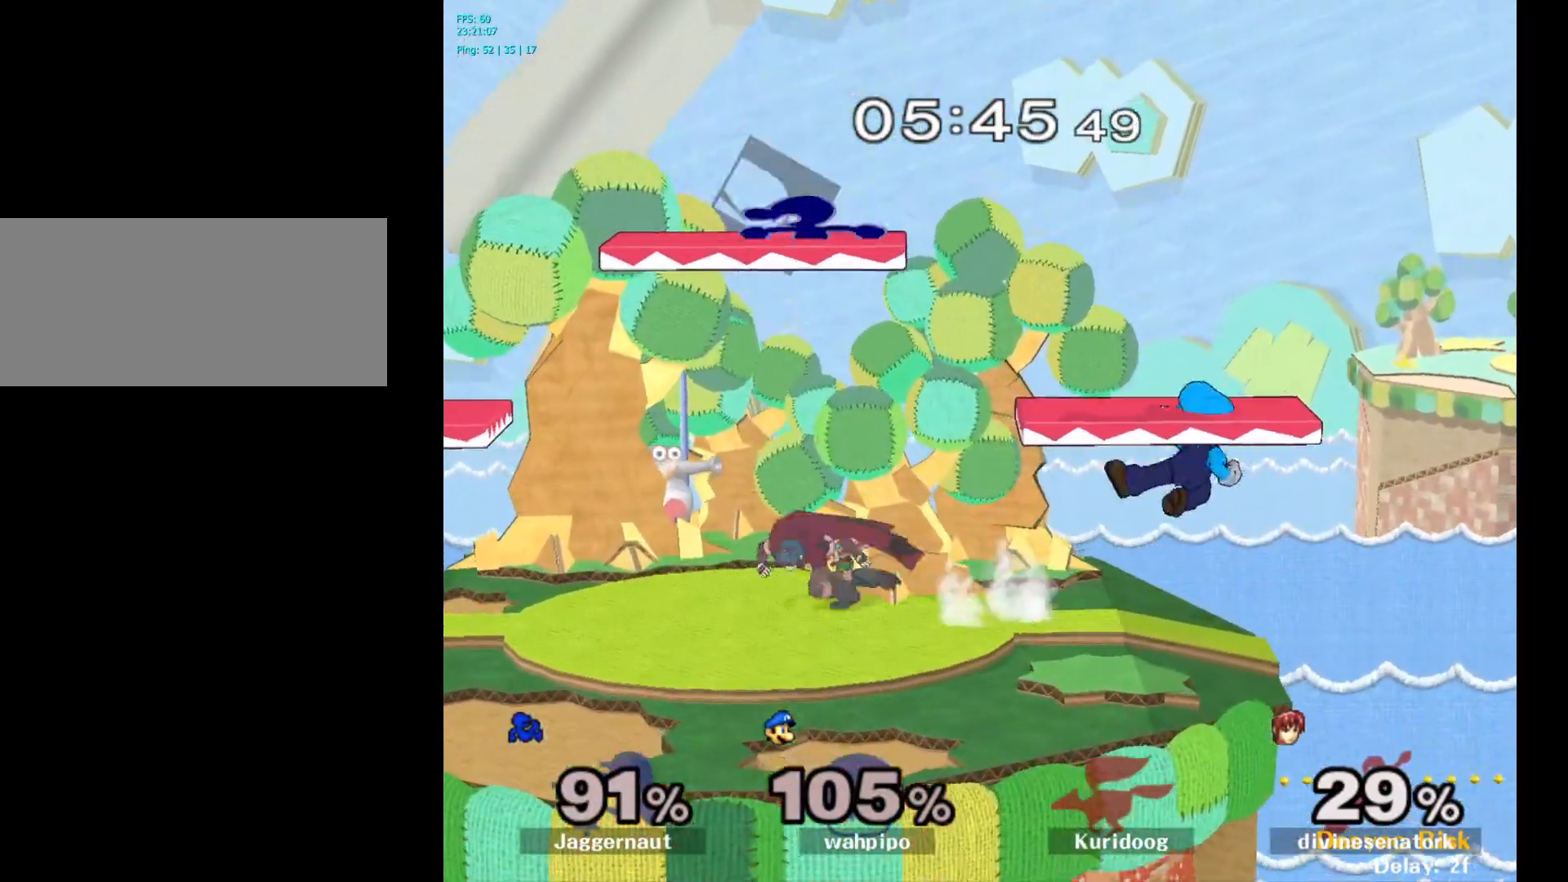
{"buttons": ["R1"], "left_stick": "left", "right_stick": "center", "events": [[33, "left_stick", "down"], [117, "right_stick", "right"], [150, "R1", "up"], [233, "left_stick", "left"], [250, "right_stick", "center"], [433, "R1", "down"]]}
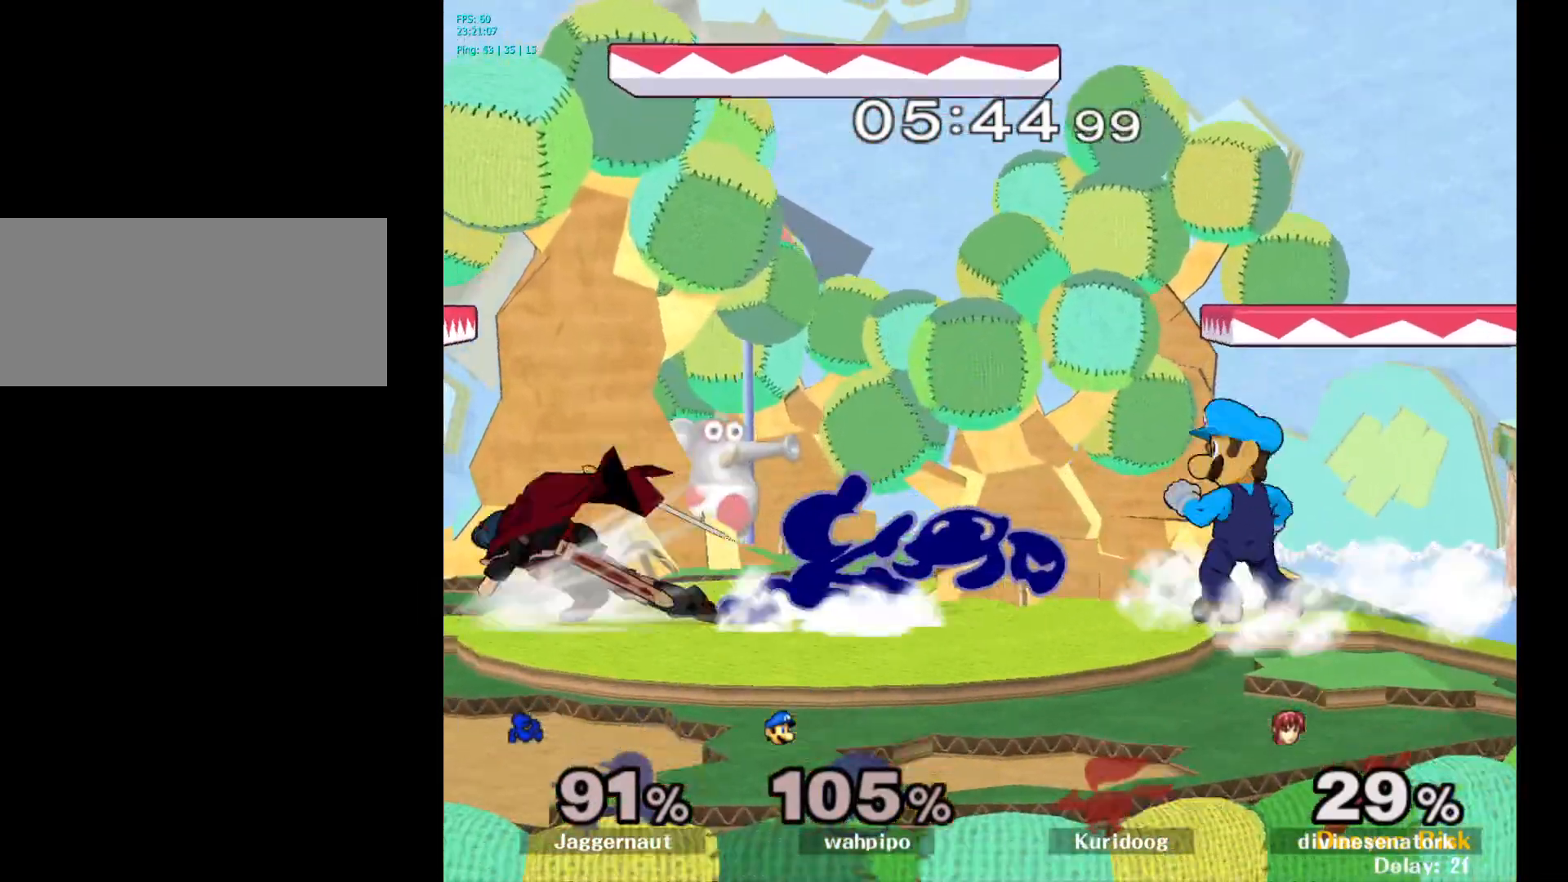
{"buttons": ["R1"], "left_stick": "center", "right_stick": "center", "events": [[217, "left_stick", "center"]]}
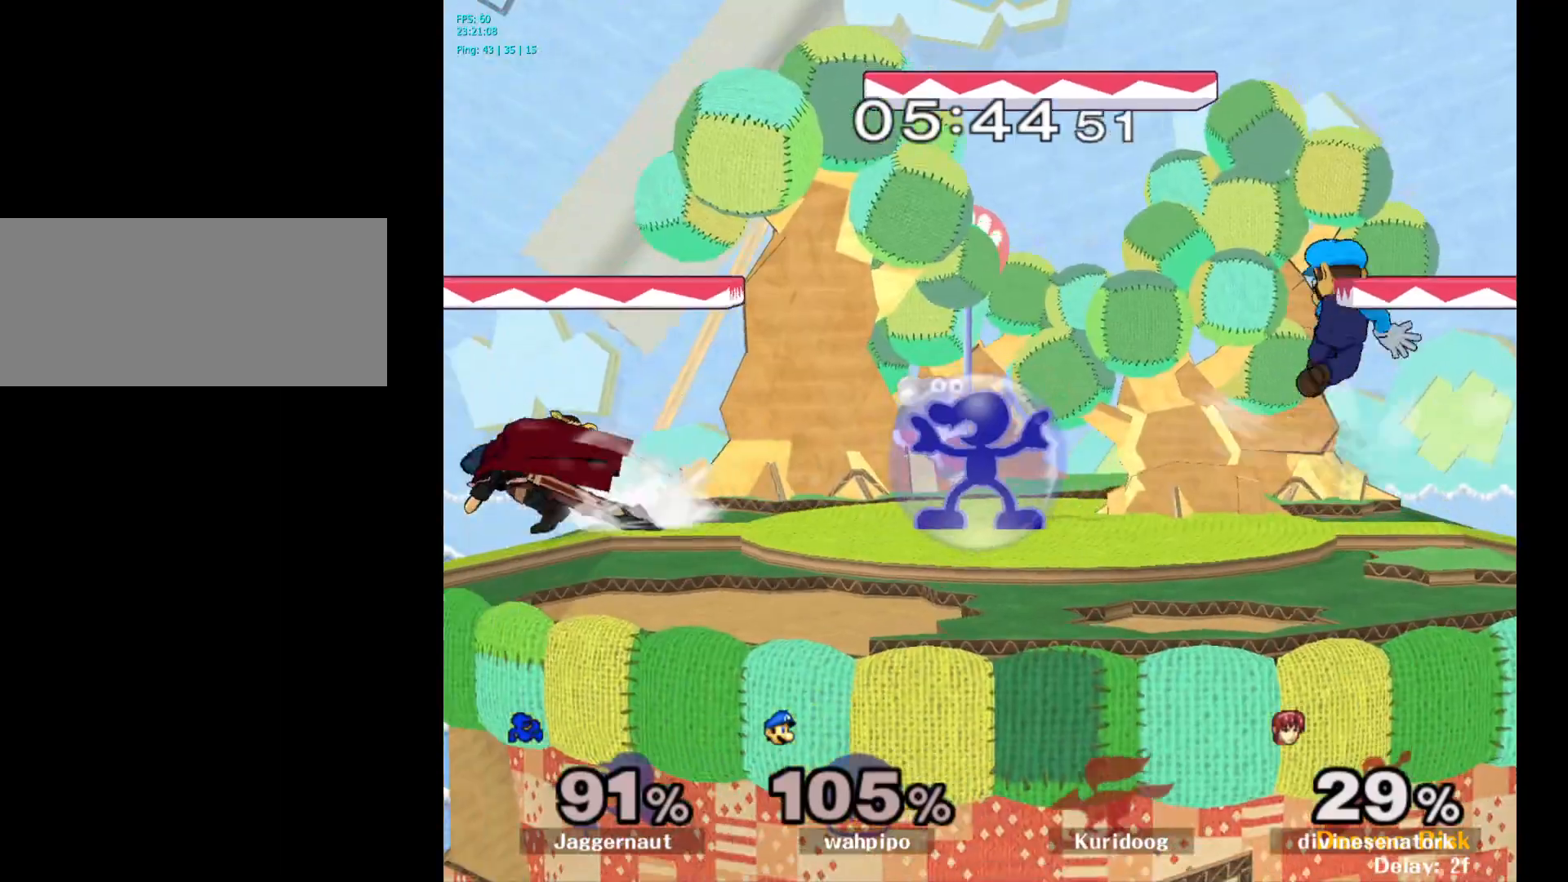
{"buttons": ["R1"], "left_stick": "left", "right_stick": "center", "events": [[283, "left_stick", "left"]]}
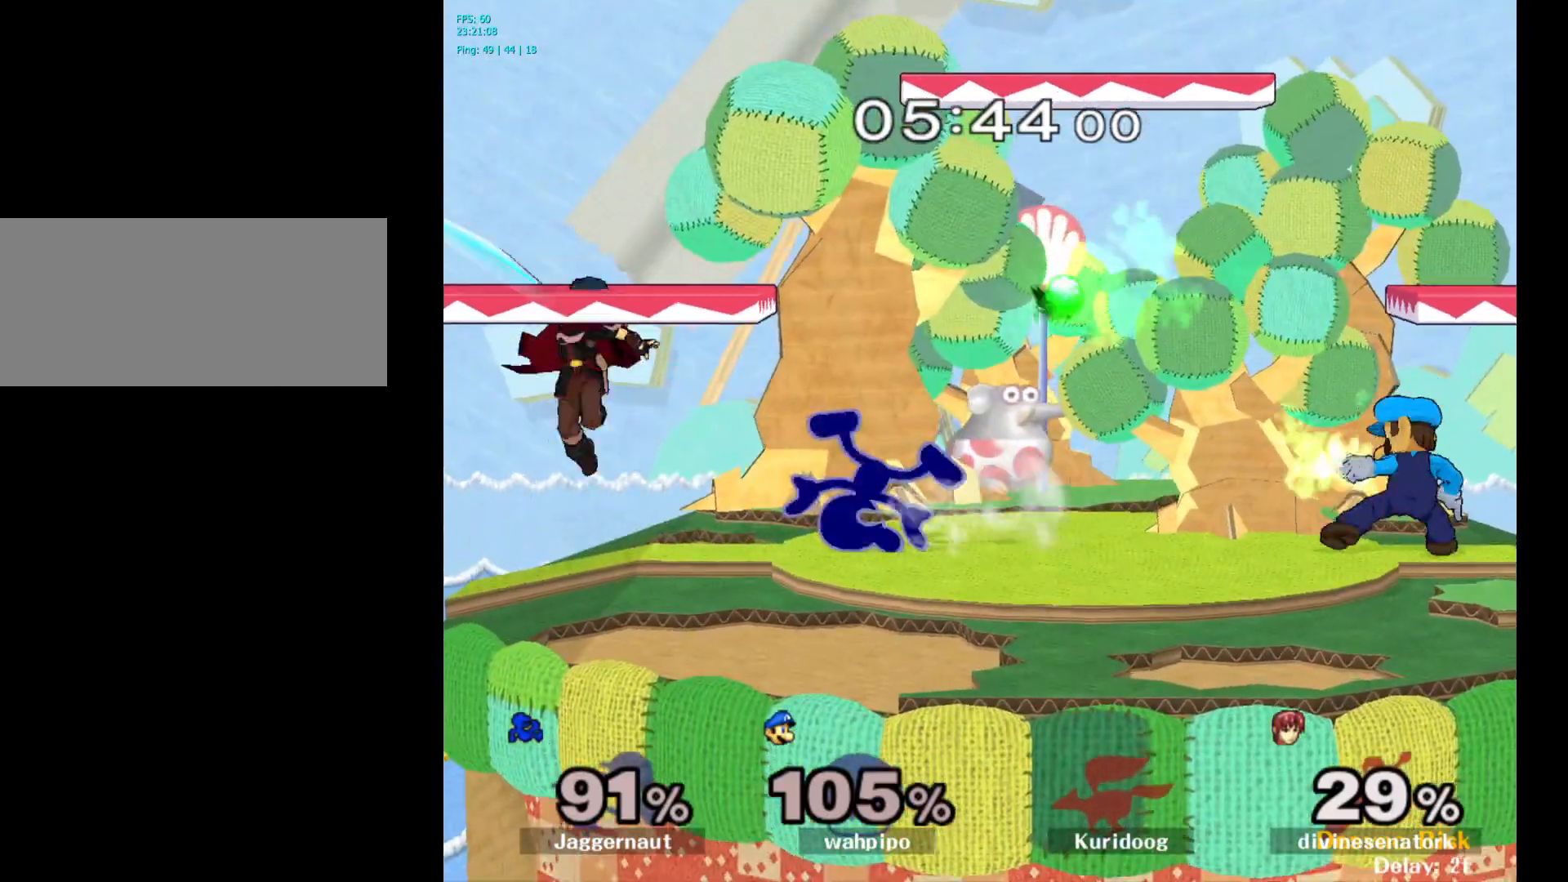
{"buttons": ["R1"], "left_stick": "center", "right_stick": "center", "events": [[250, "left_stick", "center"]]}
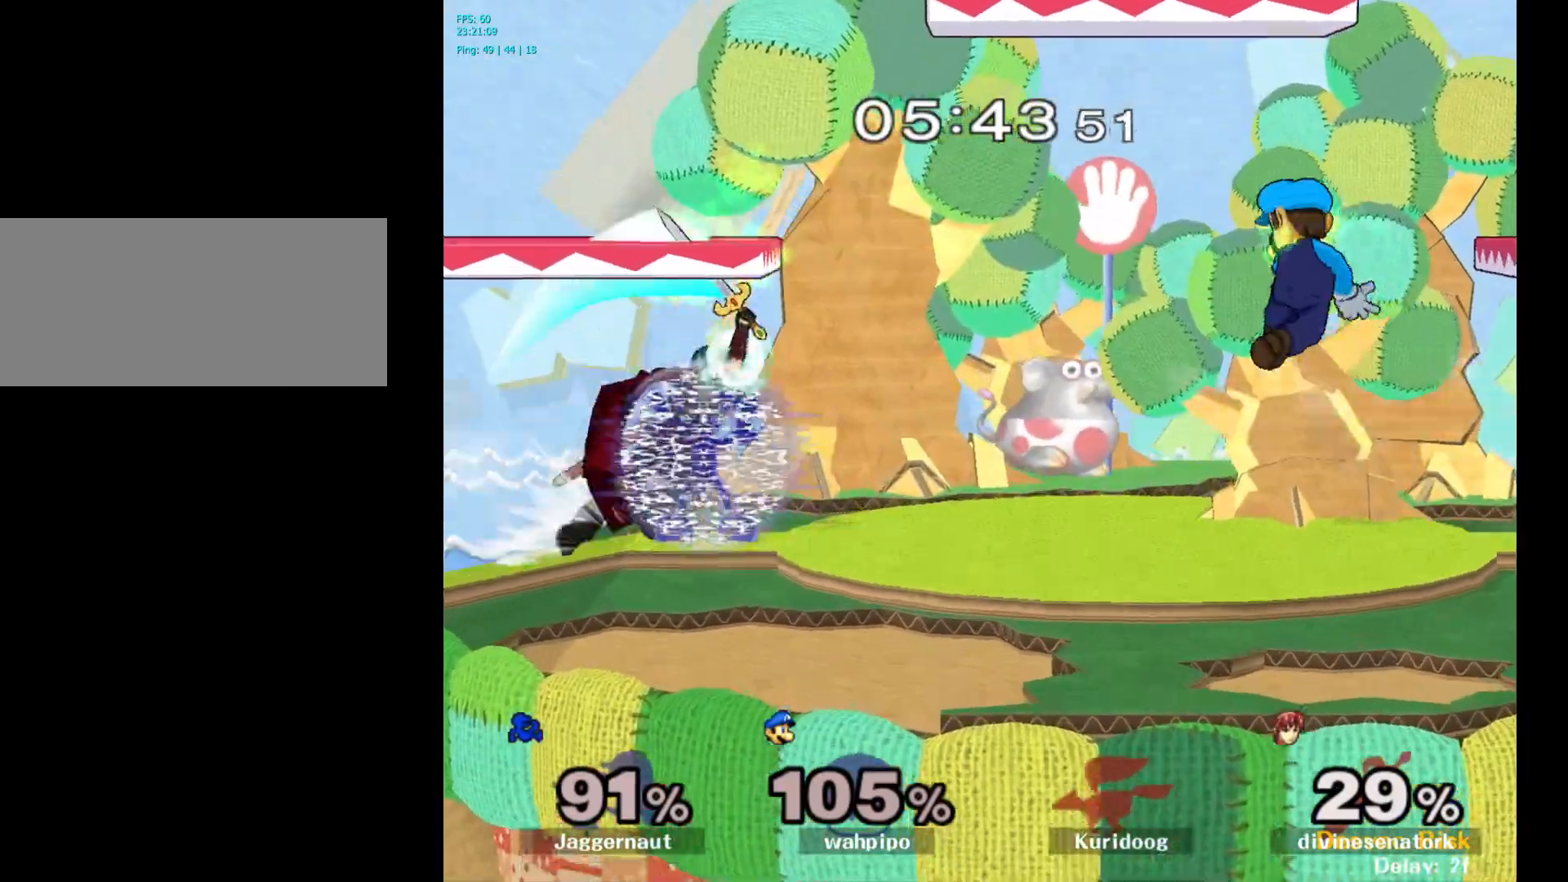
{"buttons": [], "left_stick": "left", "right_stick": "center", "events": [[333, "R1", "up"], [400, "Y", "down"], [417, "left_stick", "left"], [450, "Y", "up"]]}
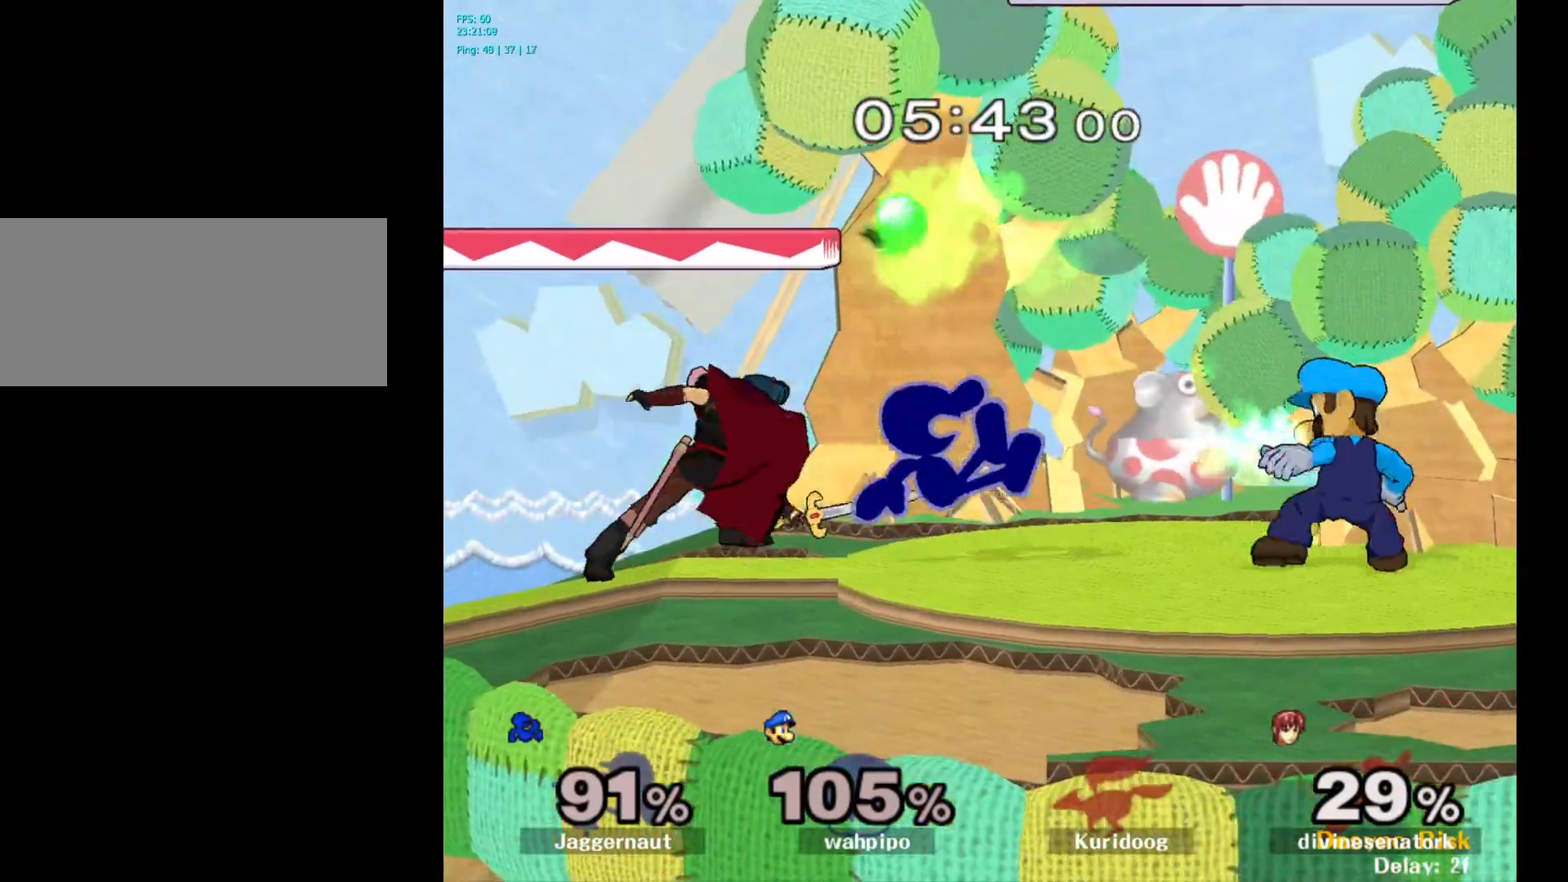
{"buttons": [], "left_stick": "up-right", "right_stick": "center", "events": [[17, "A", "down"], [133, "A", "up"], [283, "left_stick", "up-right"]]}
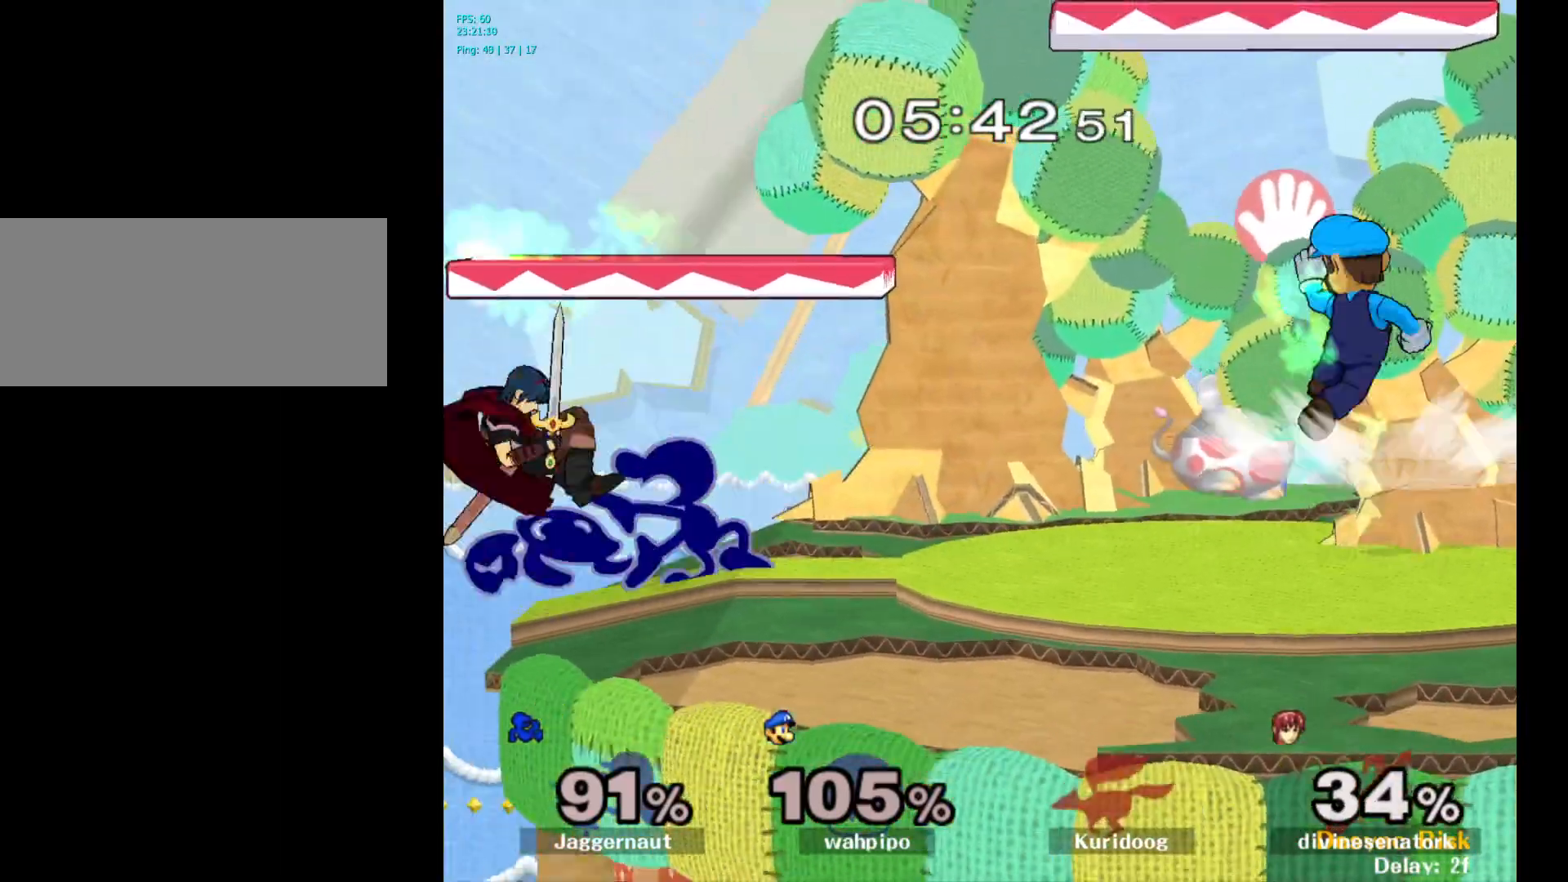
{"buttons": ["R1"], "left_stick": "center", "right_stick": "center", "events": [[17, "left_stick", "up"], [33, "R1", "down"], [317, "left_stick", "center"]]}
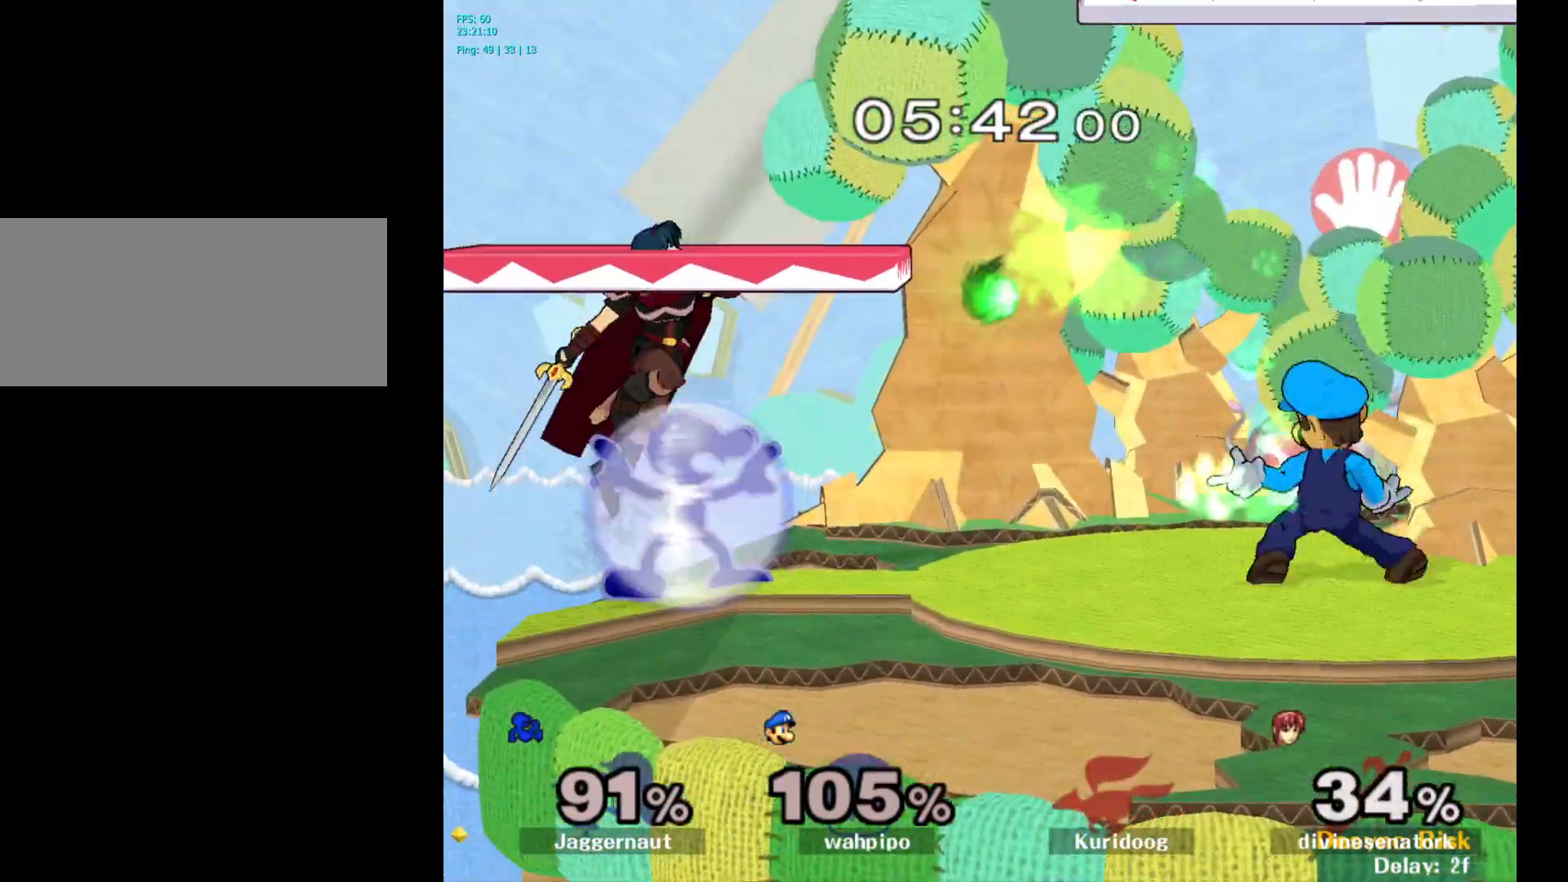
{"buttons": [], "left_stick": "center", "right_stick": "center", "events": [[450, "R1", "up"]]}
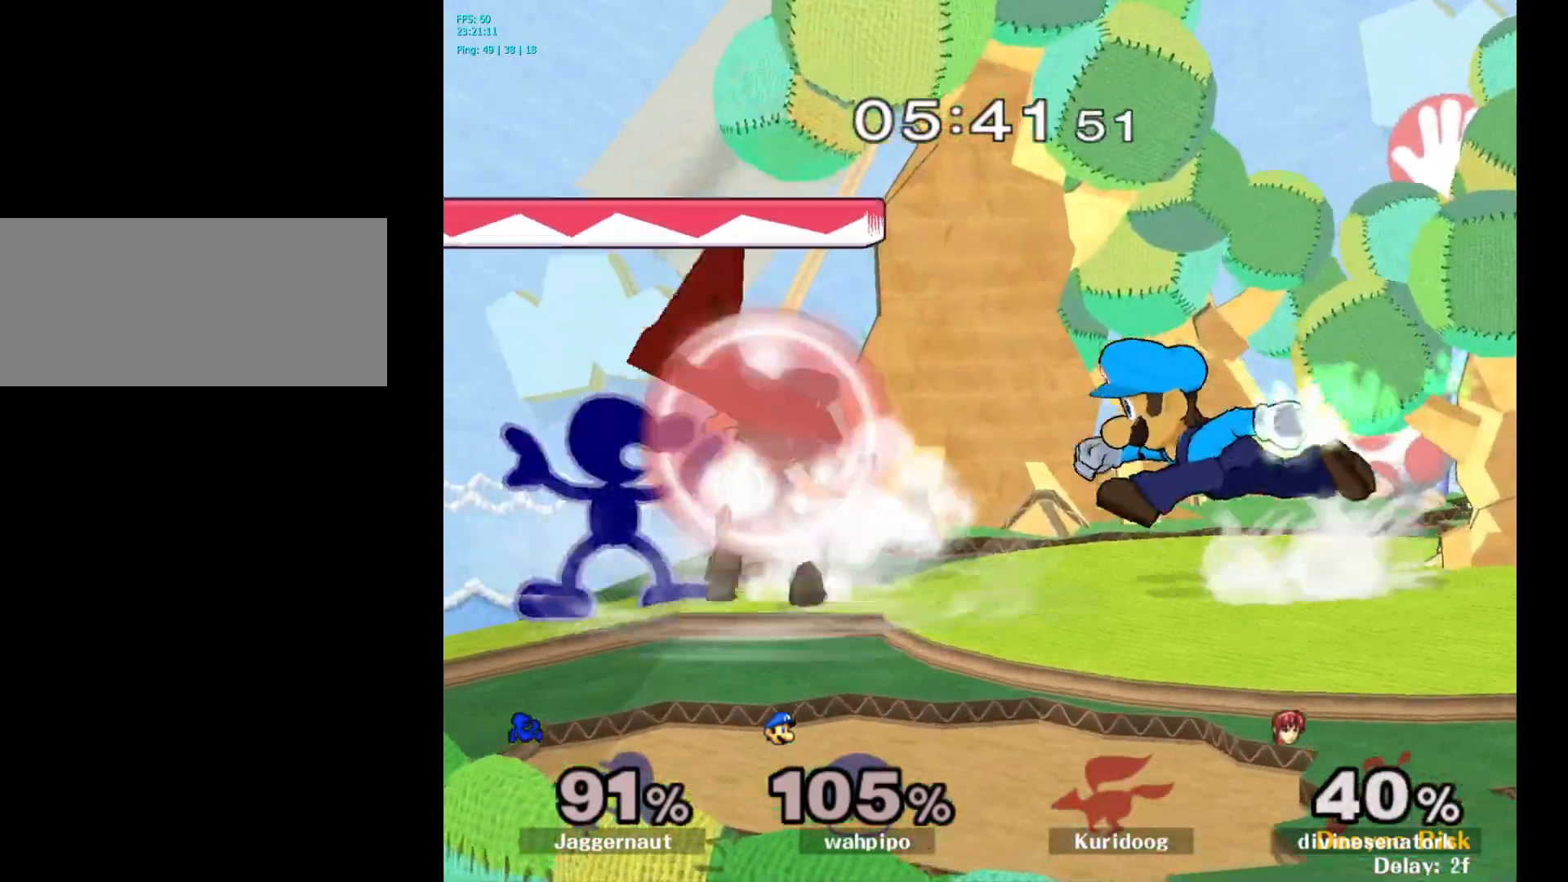
{"buttons": [], "left_stick": "left", "right_stick": "center", "events": [[33, "left_stick", "right"], [50, "Y", "down"], [83, "Y", "up"], [150, "A", "down"], [267, "A", "up"], [300, "left_stick", "left"]]}
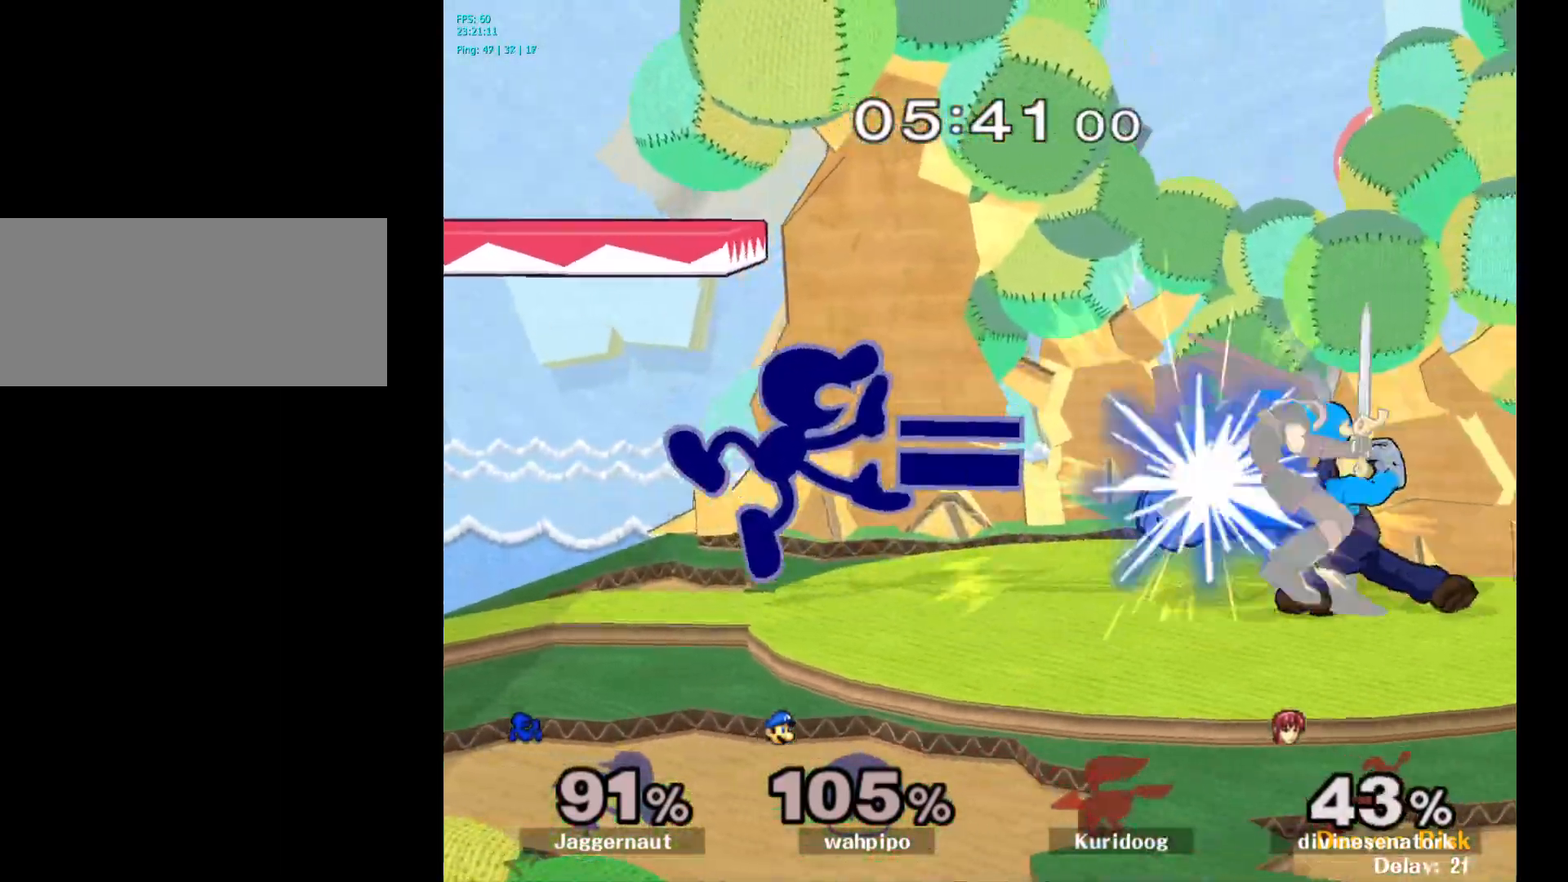
{"buttons": [], "left_stick": "center", "right_stick": "center", "events": [[17, "left_stick", "center"], [100, "R1", "down"], [100, "left_stick", "down"], [283, "R1", "up"], [383, "left_stick", "center"]]}
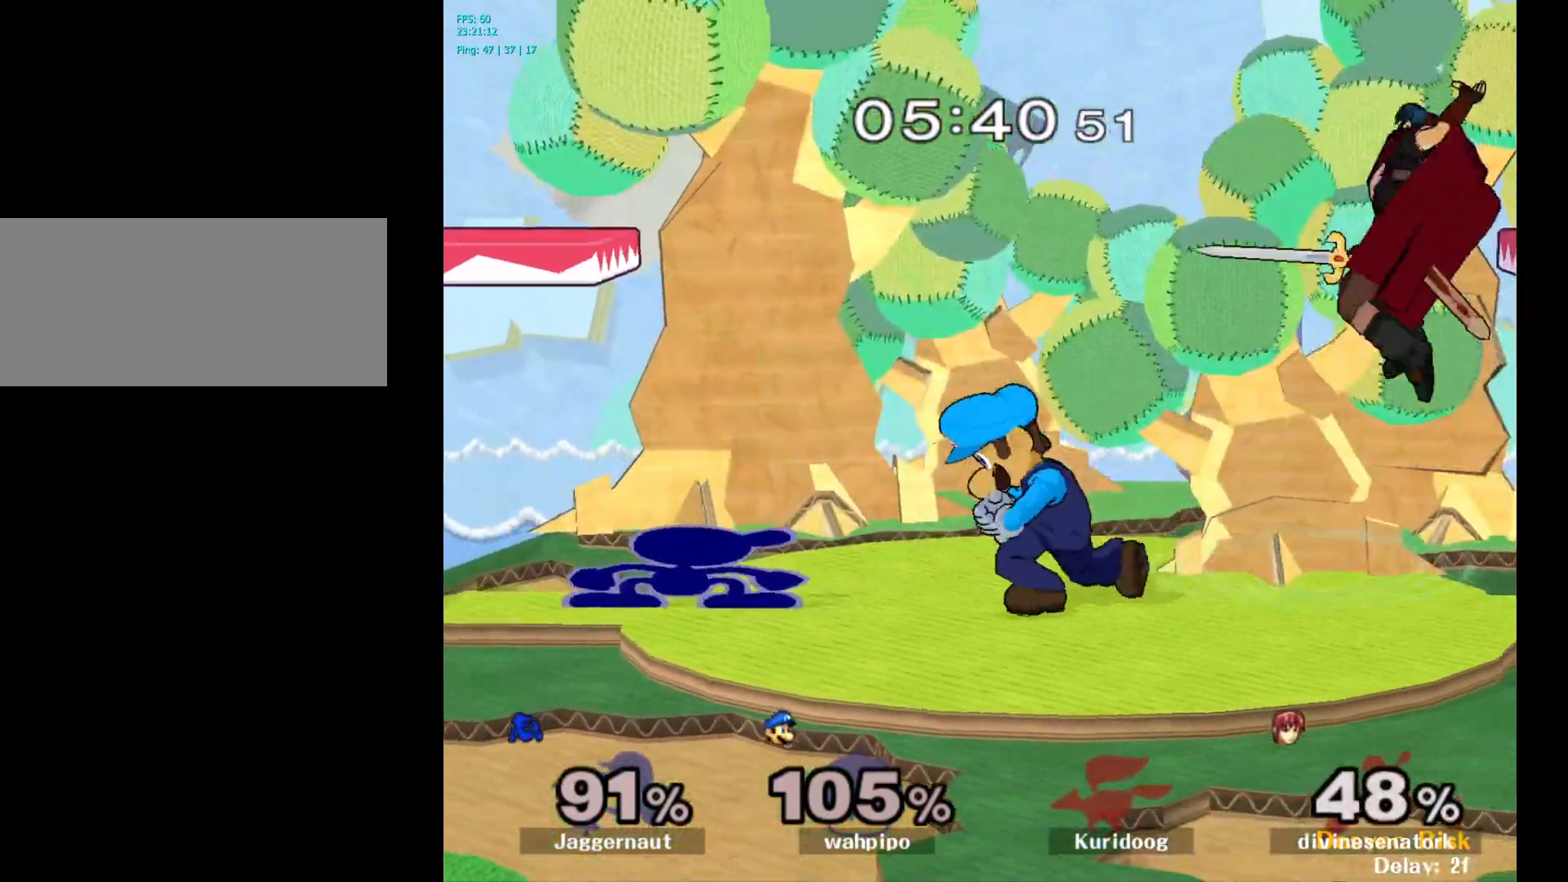
{"buttons": ["Y", "R1"], "left_stick": "down-left", "right_stick": "center", "events": [[250, "left_stick", "right"], [383, "Y", "down"], [417, "left_stick", "down-left"], [450, "R1", "down"]]}
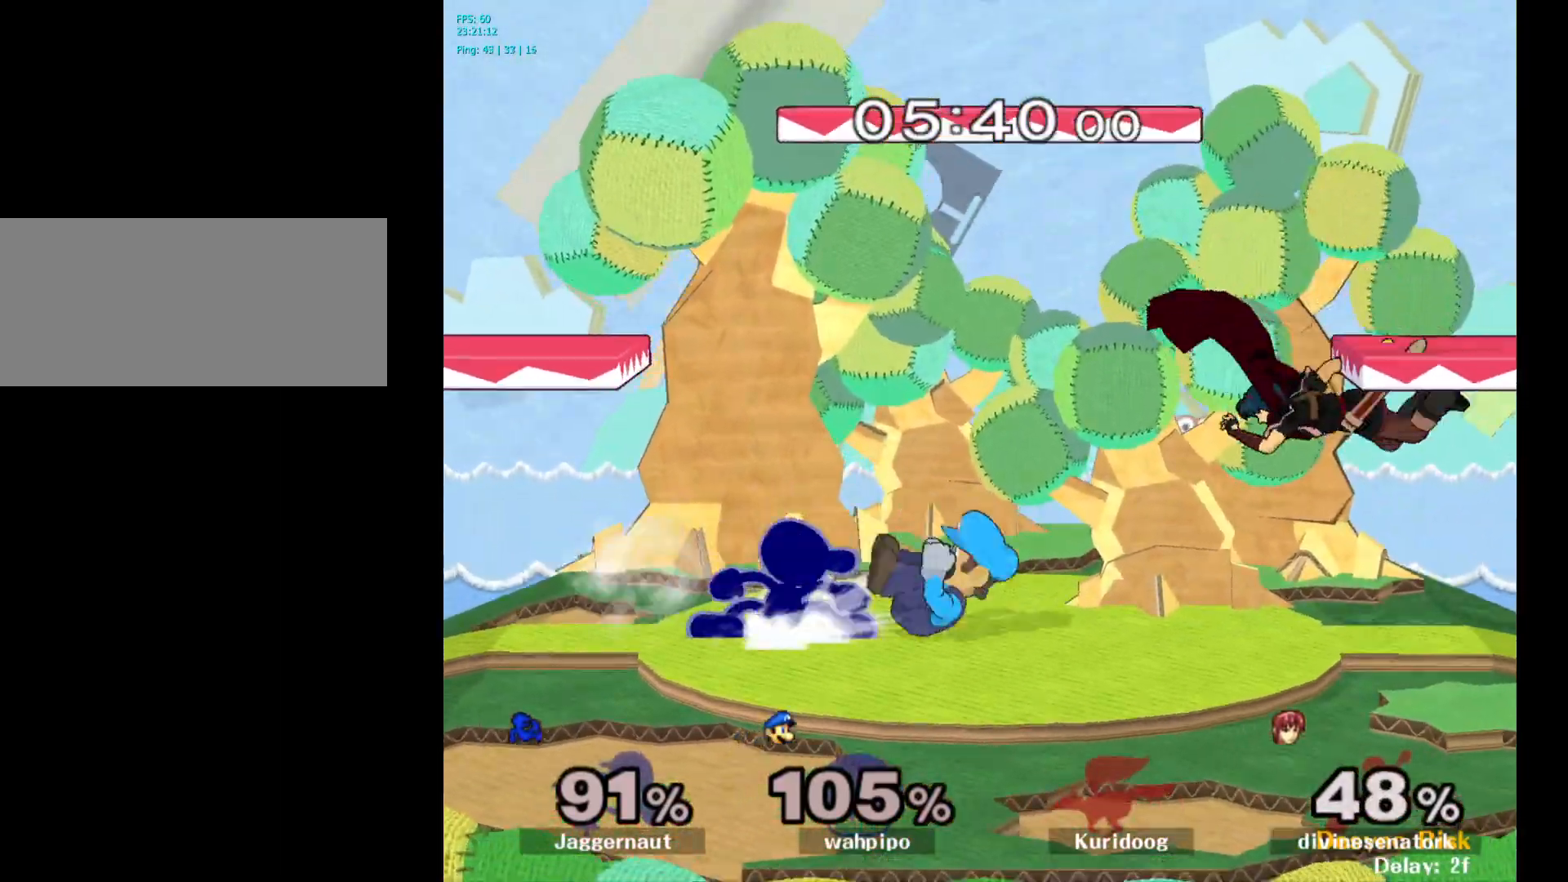
{"buttons": ["Y"], "left_stick": "down", "right_stick": "center", "events": [[50, "Y", "up"], [67, "left_stick", "center"], [83, "R1", "up"], [350, "left_stick", "right"], [483, "Y", "down"], [500, "left_stick", "down"]]}
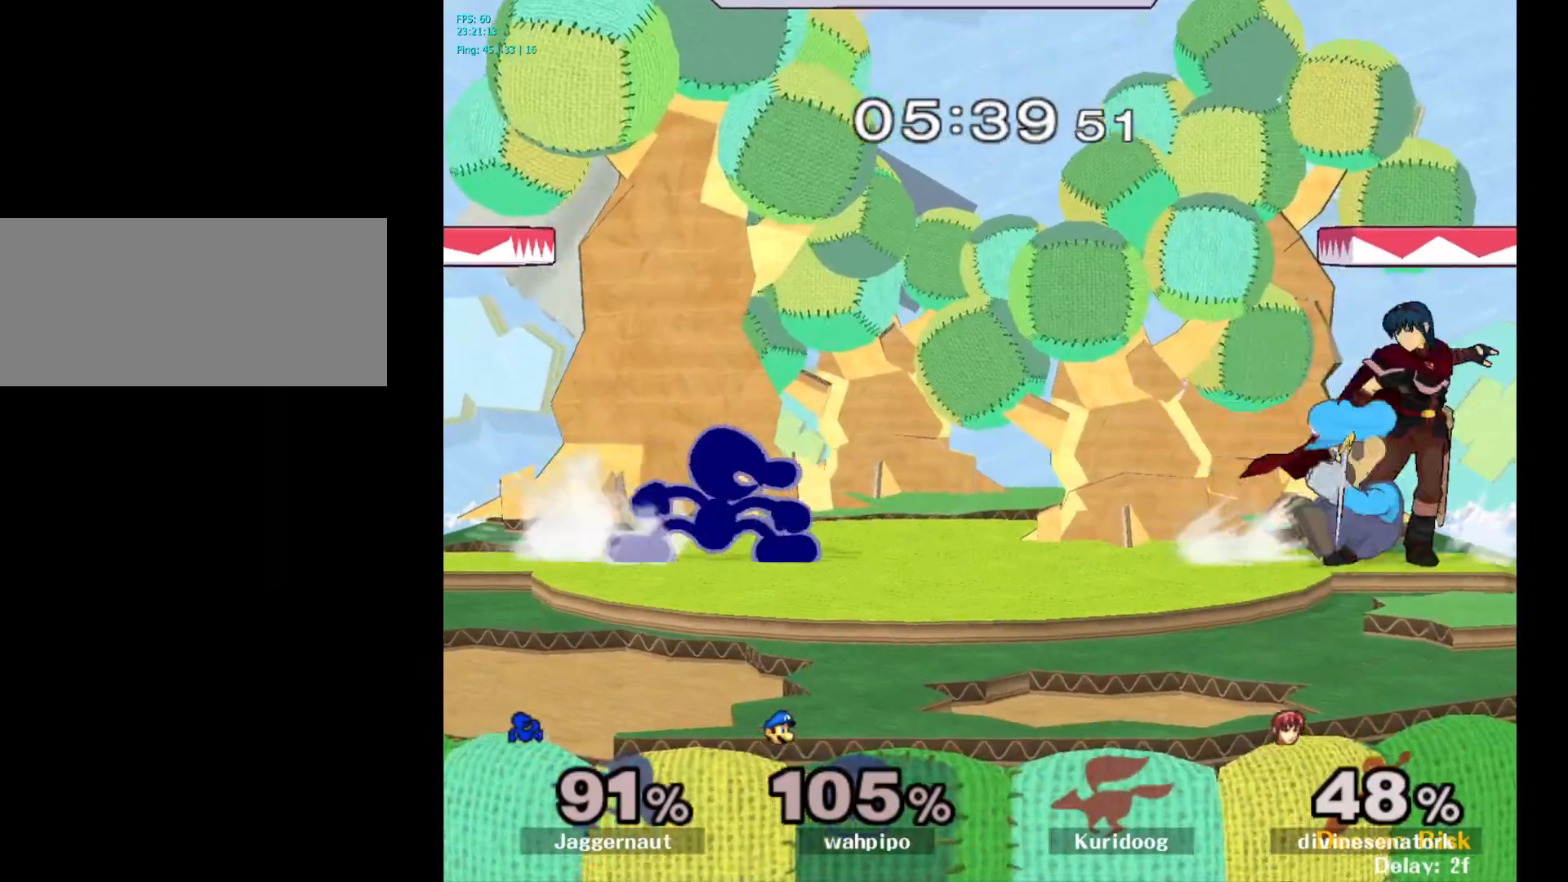
{"buttons": ["Y", "R1"], "left_stick": "down-left", "right_stick": "center", "events": [[17, "left_stick", "down-left"], [67, "R1", "down"], [133, "Y", "up"], [133, "left_stick", "center"], [183, "R1", "up"], [267, "left_stick", "right"], [433, "Y", "down"], [450, "left_stick", "down-left"], [500, "R1", "down"]]}
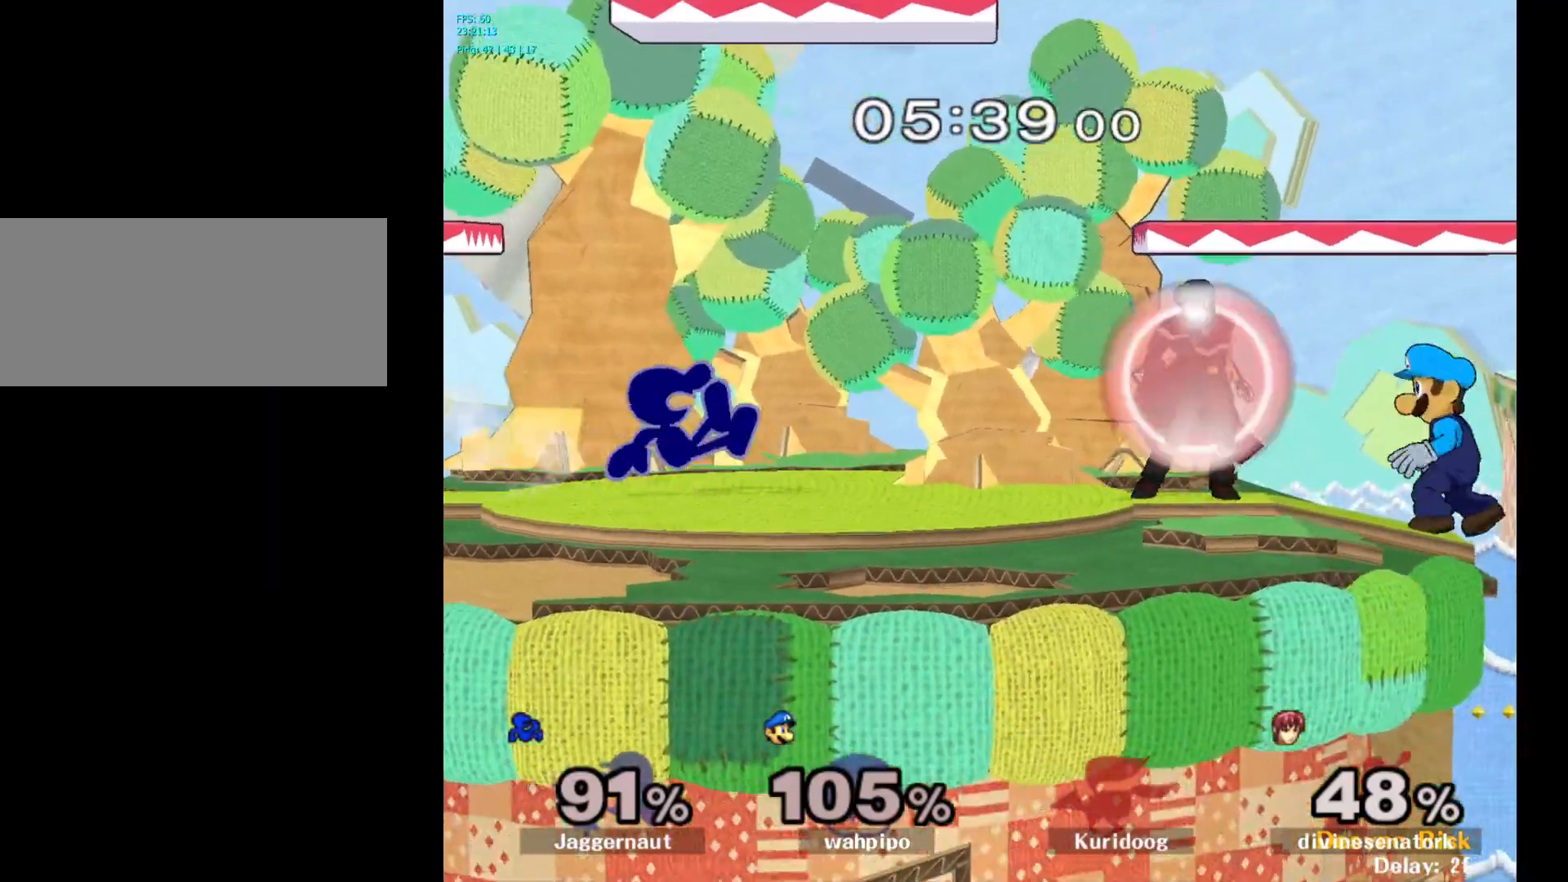
{"buttons": [], "left_stick": "right", "right_stick": "center", "events": [[67, "Y", "up"], [83, "left_stick", "center"], [117, "R1", "up"], [333, "left_stick", "right"]]}
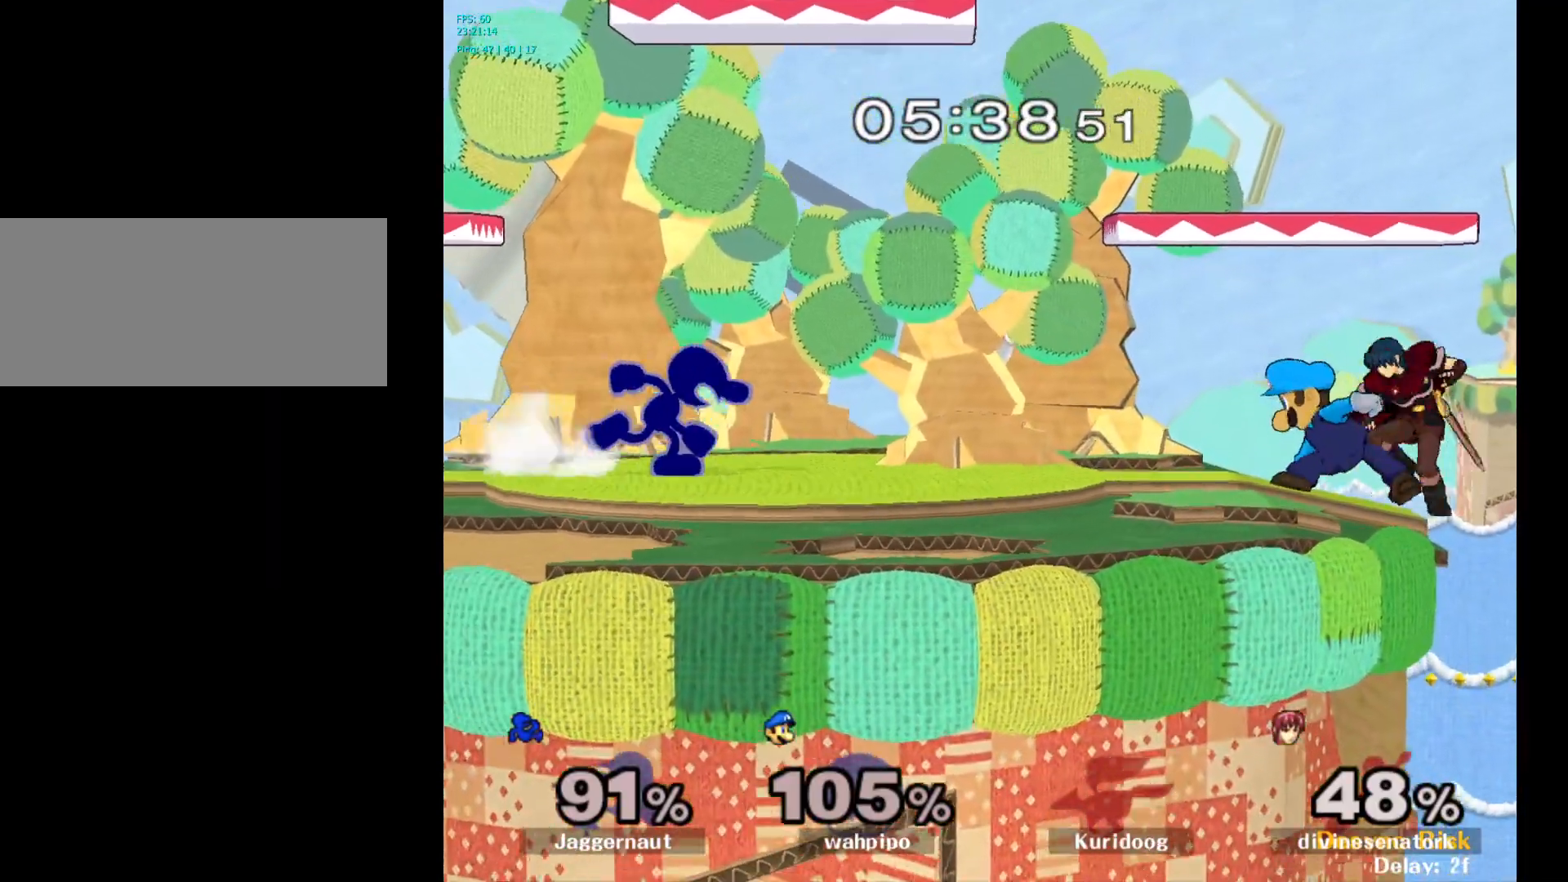
{"buttons": [], "left_stick": "right", "right_stick": "center", "events": [[117, "Y", "down"], [150, "left_stick", "down-left"], [200, "R1", "down"], [267, "Y", "up"], [283, "left_stick", "center"], [317, "R1", "up"], [383, "left_stick", "right"]]}
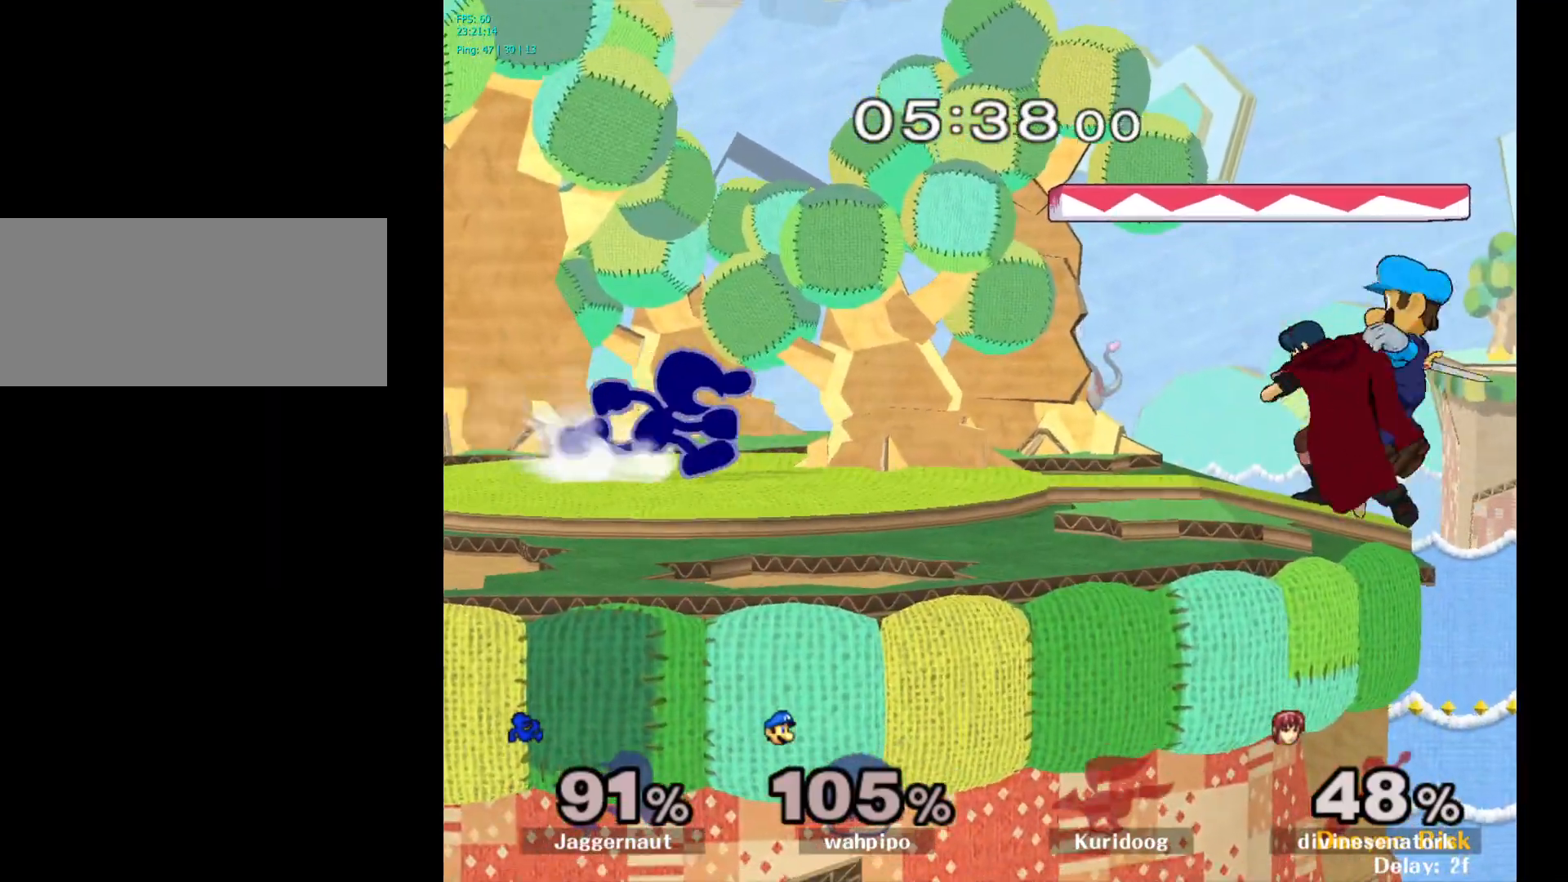
{"buttons": [], "left_stick": "center", "right_stick": "center", "events": [[117, "Y", "down"], [150, "left_stick", "down-left"], [183, "R1", "down"], [250, "Y", "up"], [283, "left_stick", "center"], [300, "R1", "up"]]}
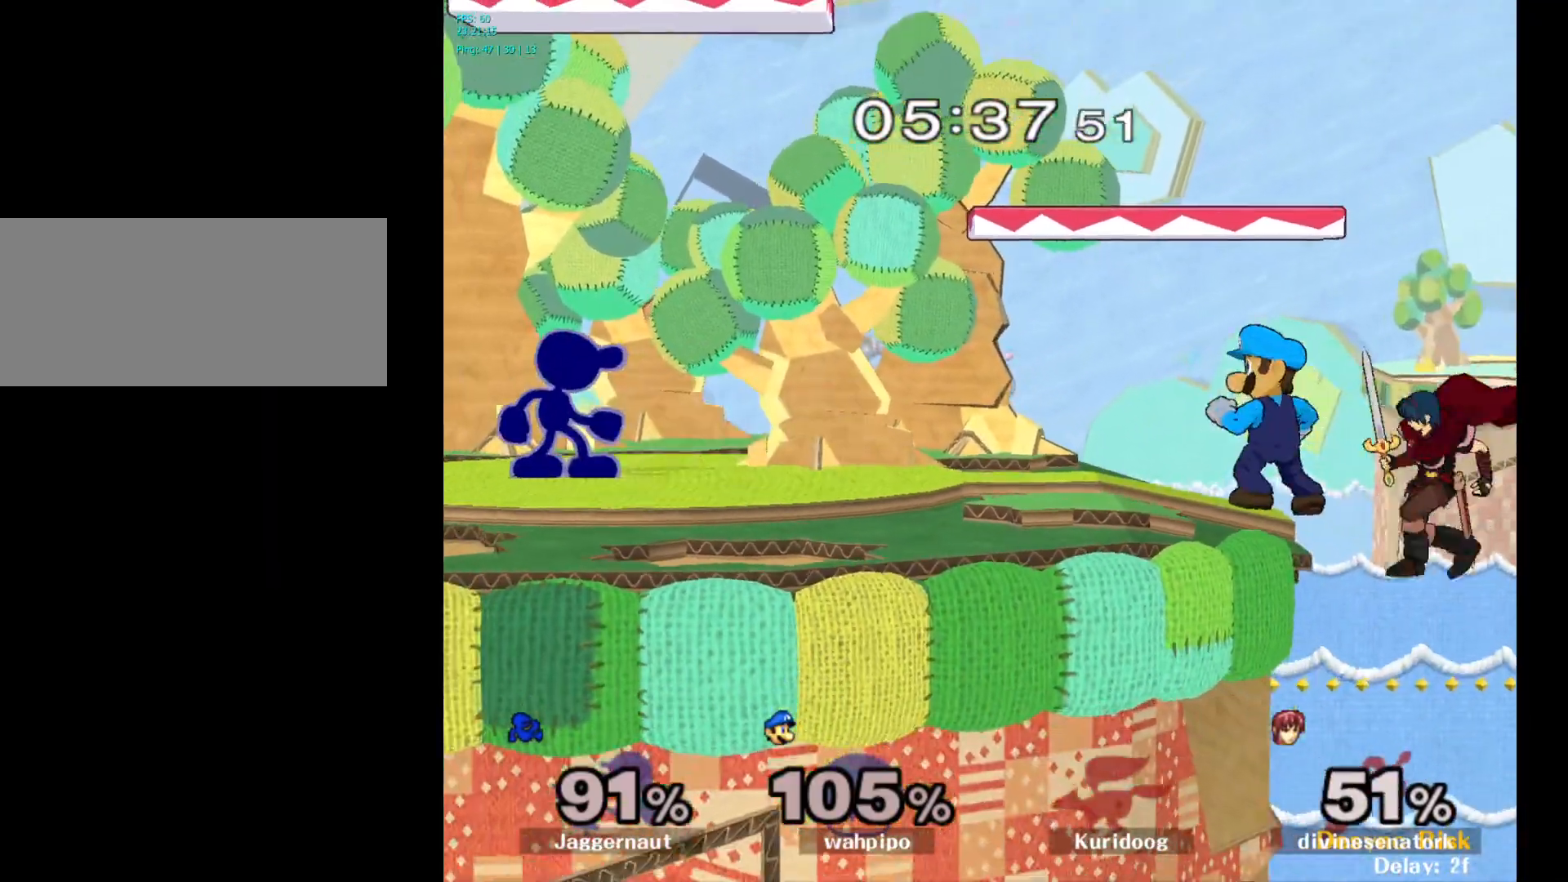
{"buttons": ["R1"], "left_stick": "down-right", "right_stick": "center", "events": [[283, "Y", "down"], [283, "left_stick", "down-right"], [367, "R1", "down"], [467, "Y", "up"]]}
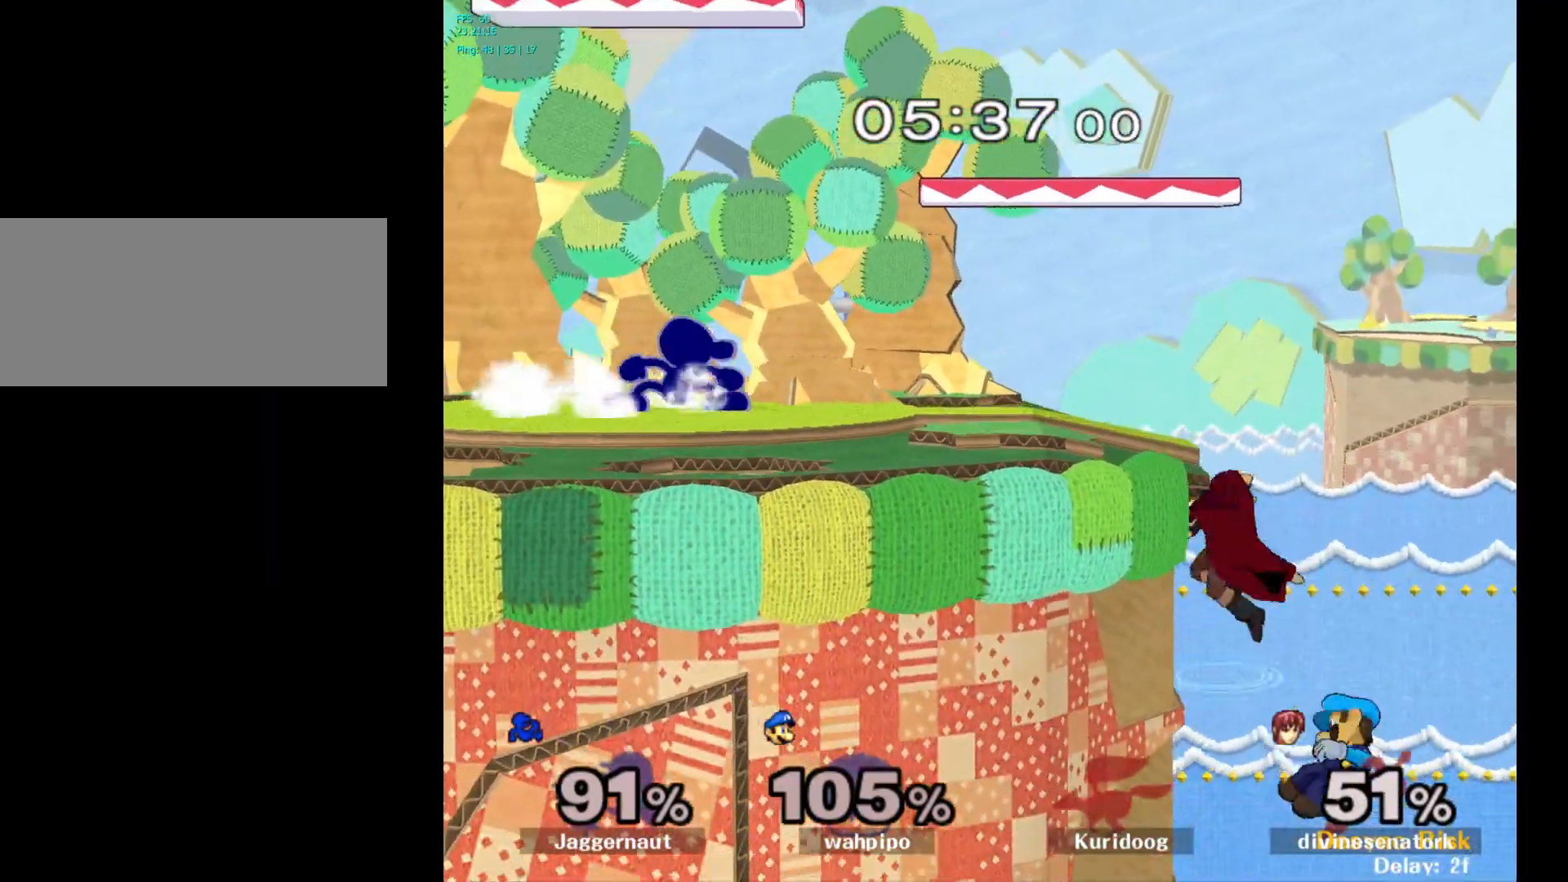
{"buttons": [], "left_stick": "down-right", "right_stick": "center", "events": [[17, "R1", "up"]]}
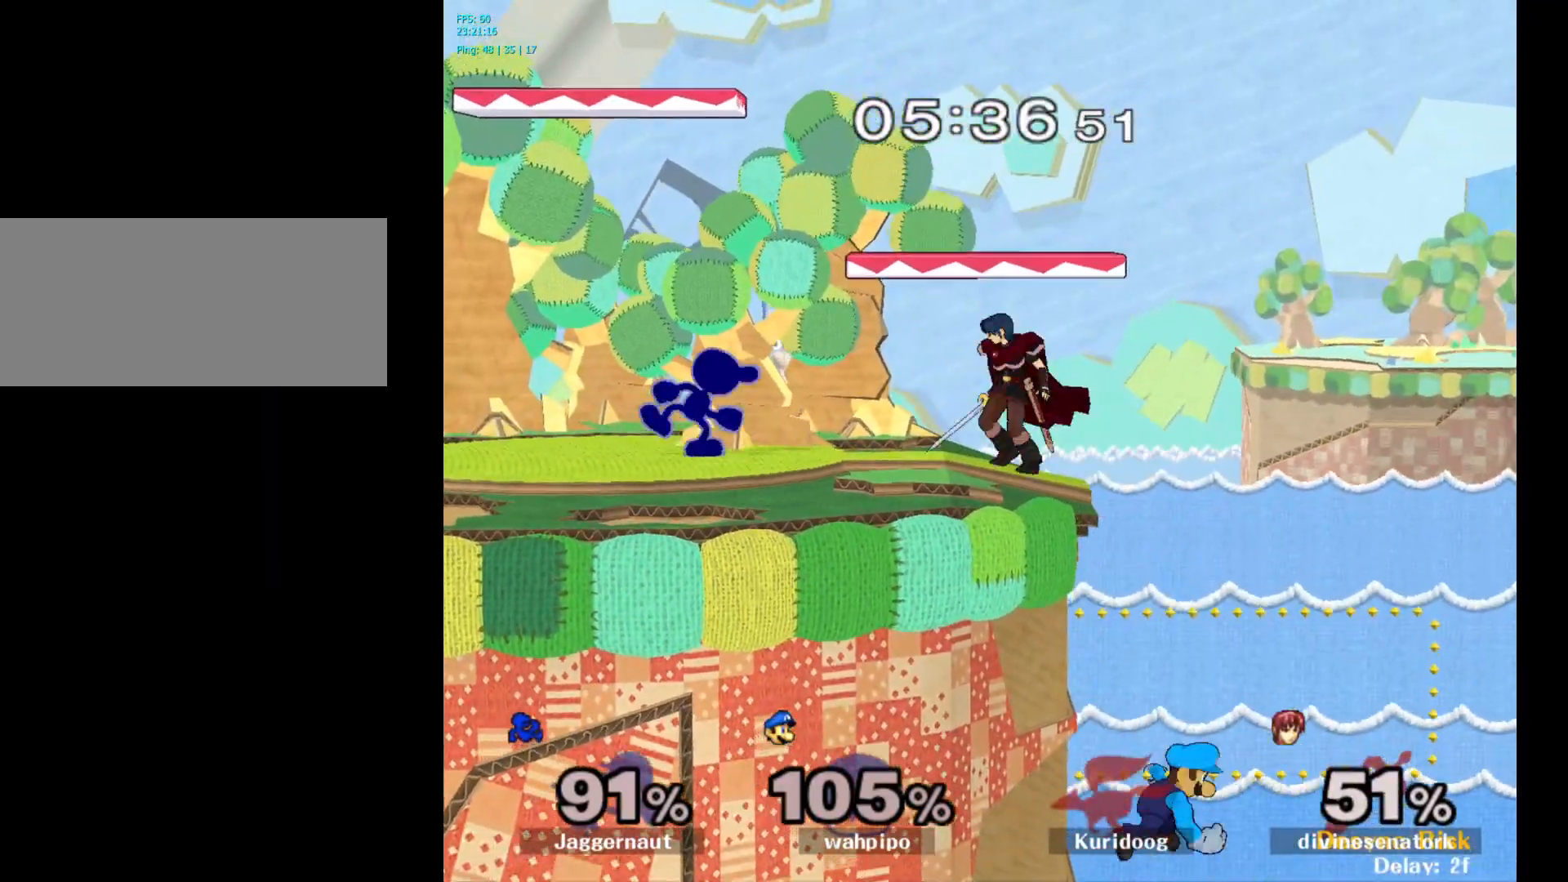
{"buttons": ["A"], "left_stick": "down", "right_stick": "center", "events": [[250, "left_stick", "down"], [500, "A", "down"]]}